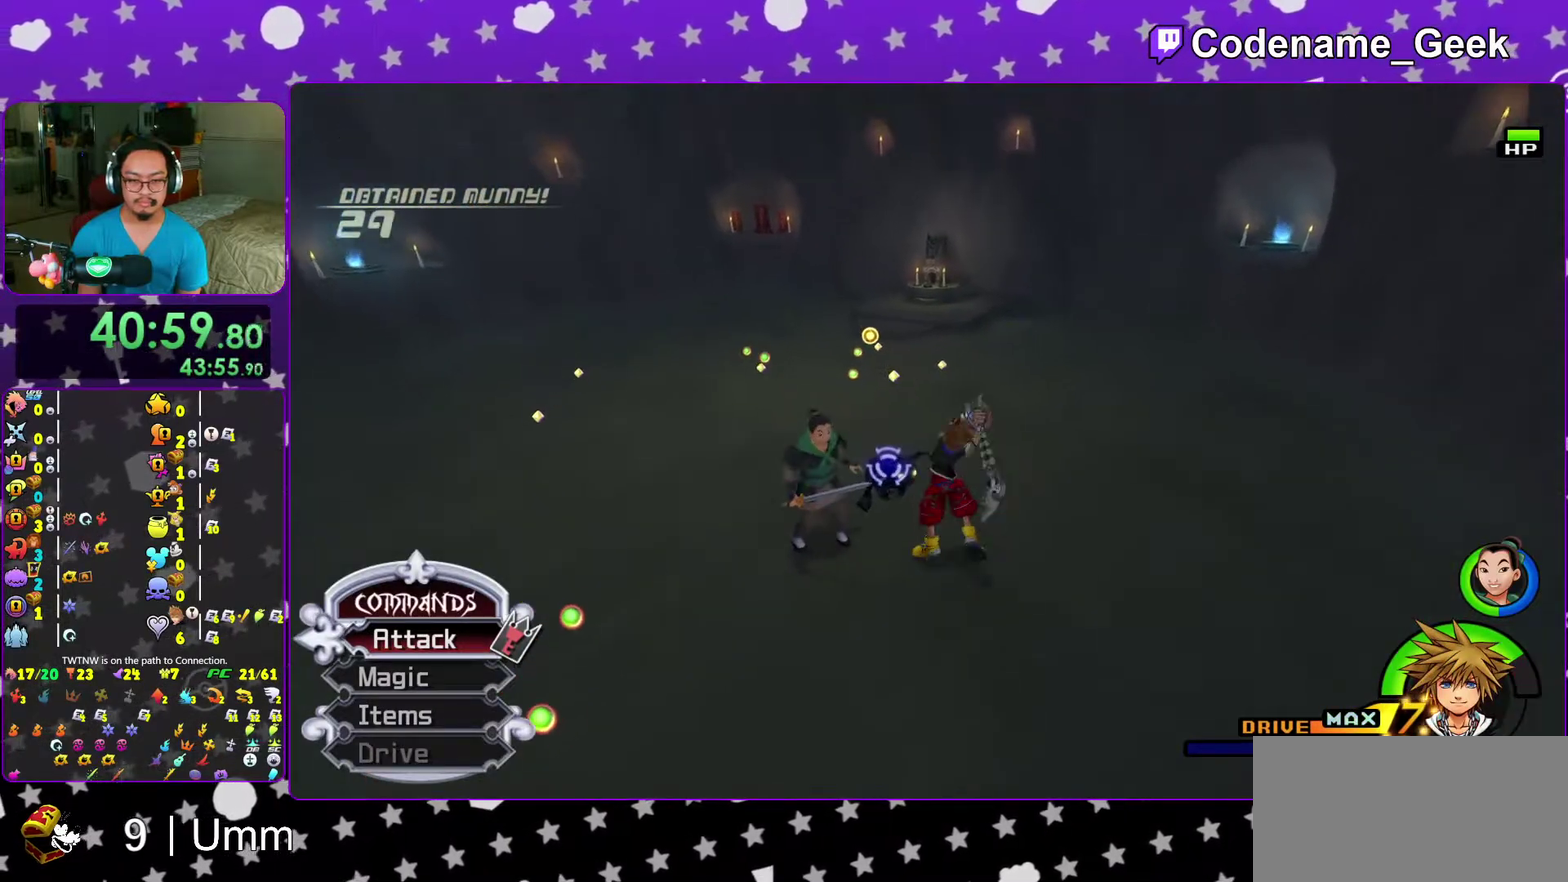
Gameplay with a controller (Nintendo layout); each line is a JSON object with the inputs held at the frame after it (dt_ms = milliseconds from this image to that frame). "events" lists button and stick changes between this image and that frame as [ms after this image, input, new state], when the widget could be followed in between. This overlay highlights the sticks when they move; stick clicks (L3 R3) are not distinguishable. Not read: L3 R3 START.
{"dt_ms": 400, "buttons": [], "left_stick": "up-left", "right_stick": "center", "events": [[100, "A", "up"], [383, "left_stick", "up-left"]]}
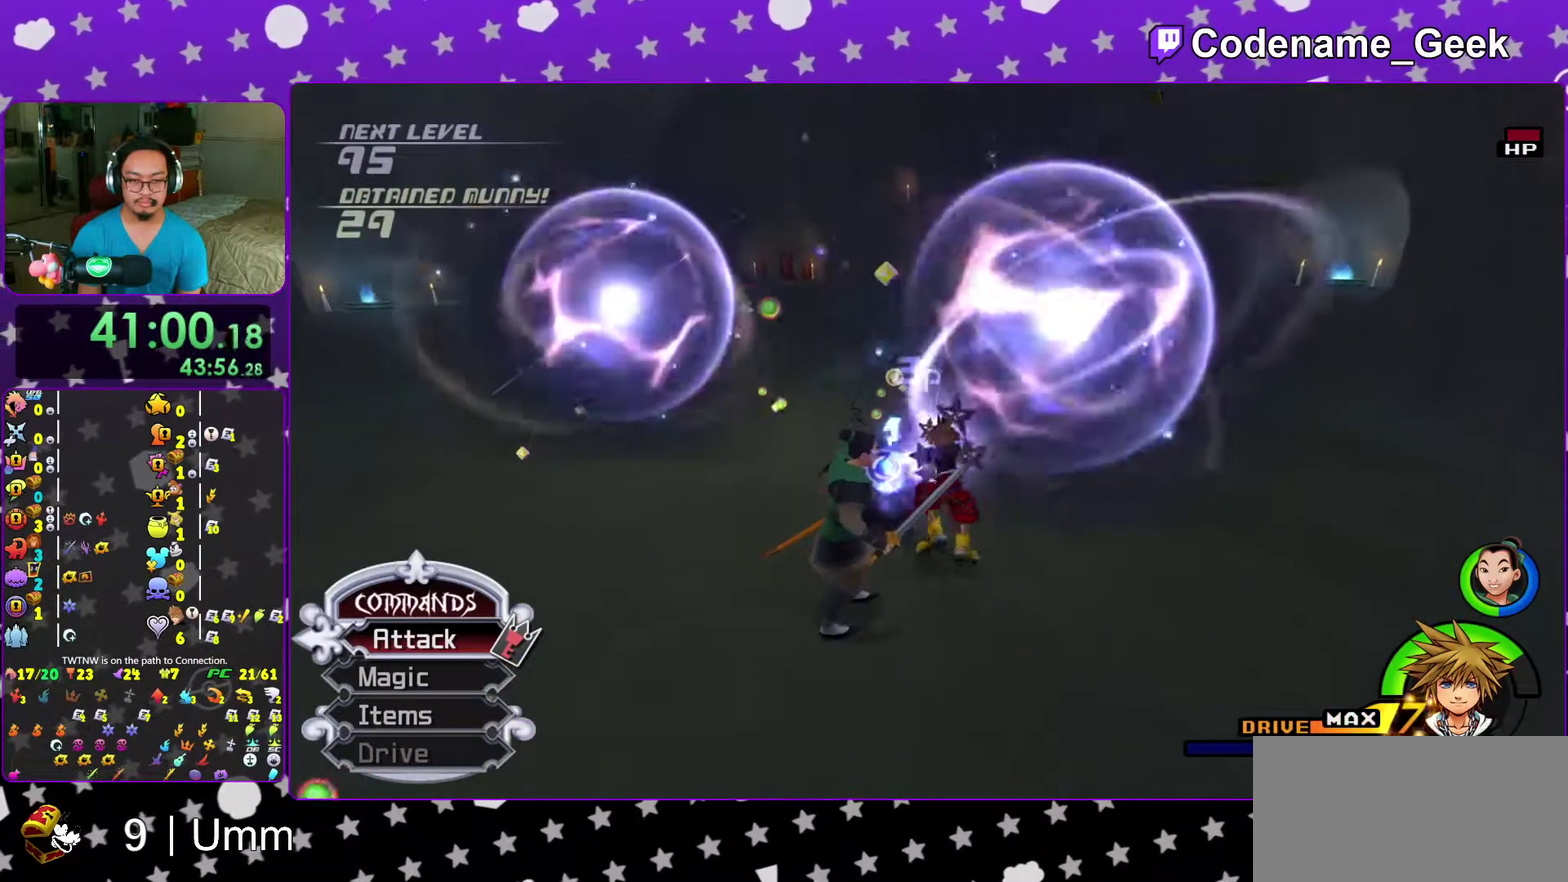
{"dt_ms": 500, "buttons": [], "left_stick": "up-left", "right_stick": "center", "events": [[17, "right_stick", "down"], [267, "right_stick", "down-right"], [350, "right_stick", "center"]]}
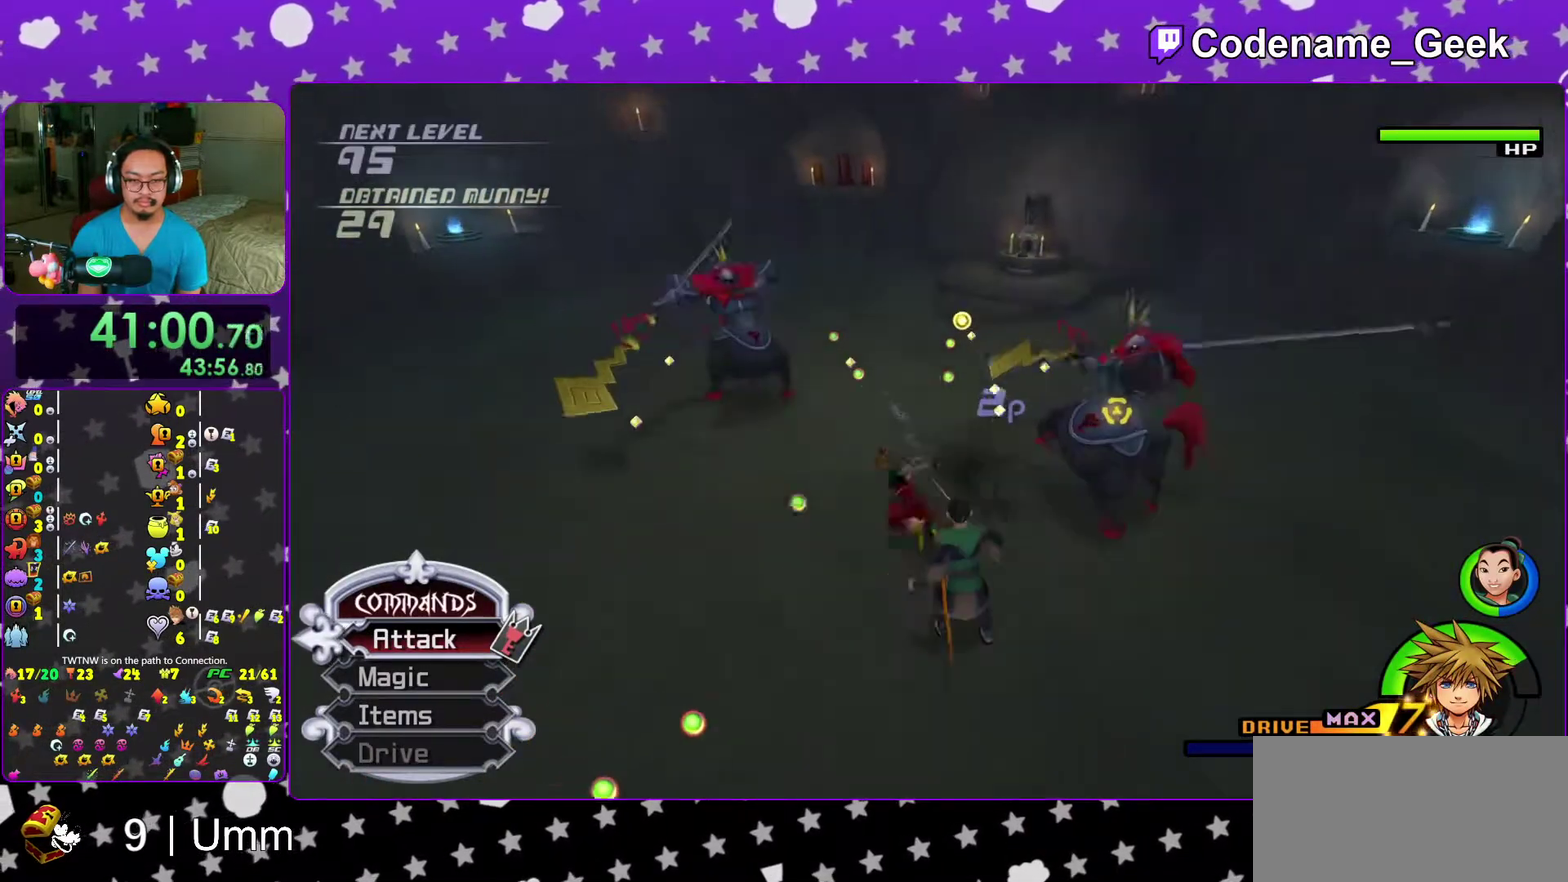
{"dt_ms": 500, "buttons": [], "left_stick": "left", "right_stick": "down", "events": [[100, "right_stick", "down-right"], [133, "left_stick", "up"], [200, "right_stick", "center"], [300, "right_stick", "right"], [383, "left_stick", "up-left"], [383, "right_stick", "center"], [500, "left_stick", "left"], [500, "right_stick", "down"]]}
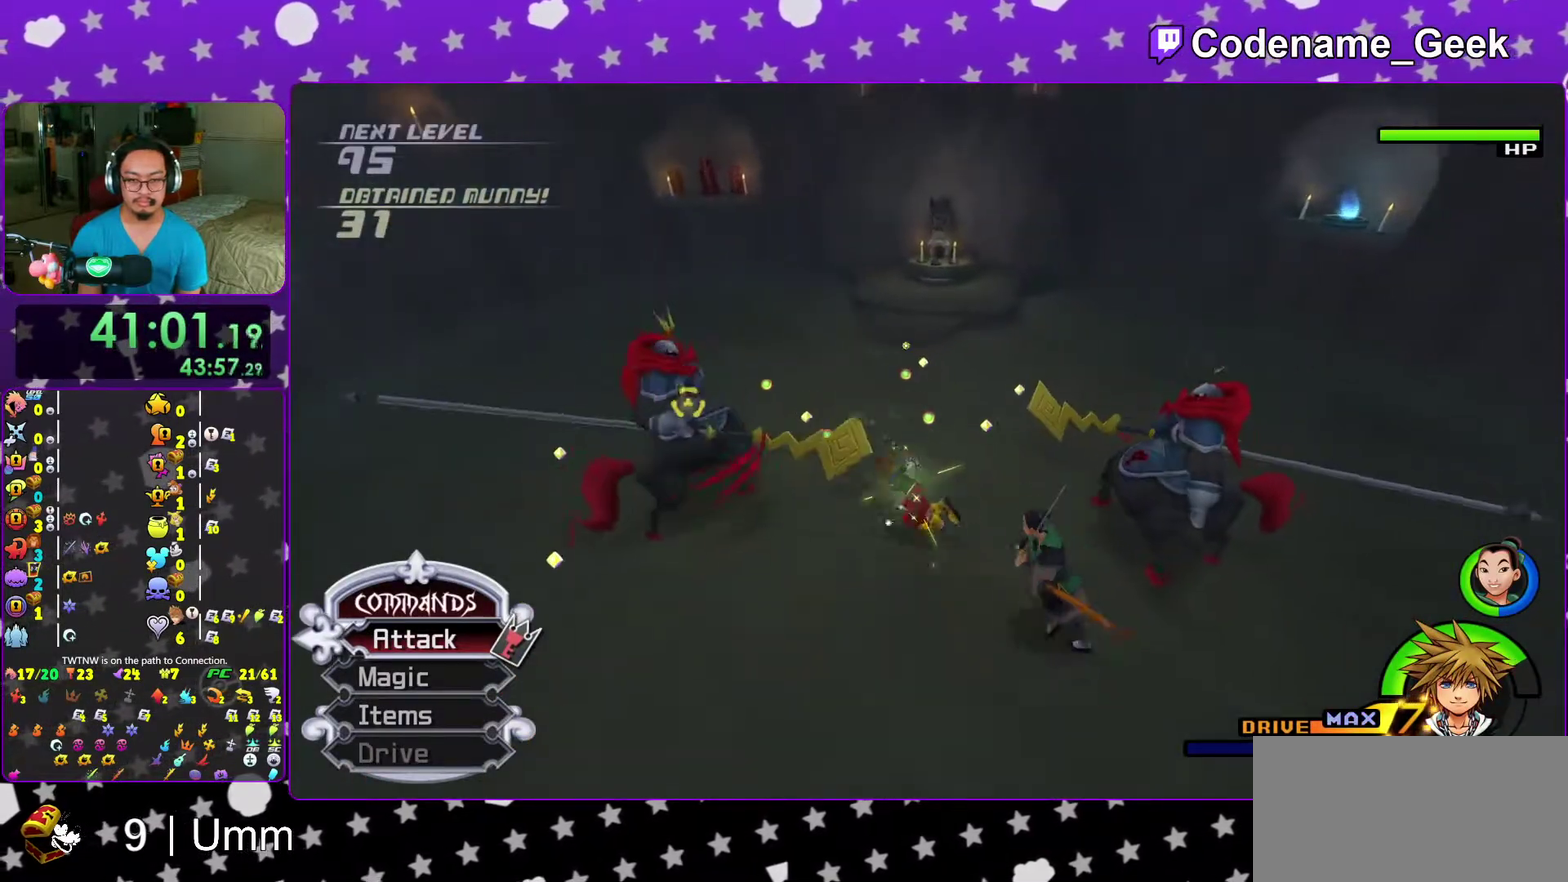
{"dt_ms": 500, "buttons": [], "left_stick": "center", "right_stick": "center", "events": [[100, "left_stick", "up"], [100, "right_stick", "center"], [283, "left_stick", "center"], [300, "B", "down"], [433, "B", "up"]]}
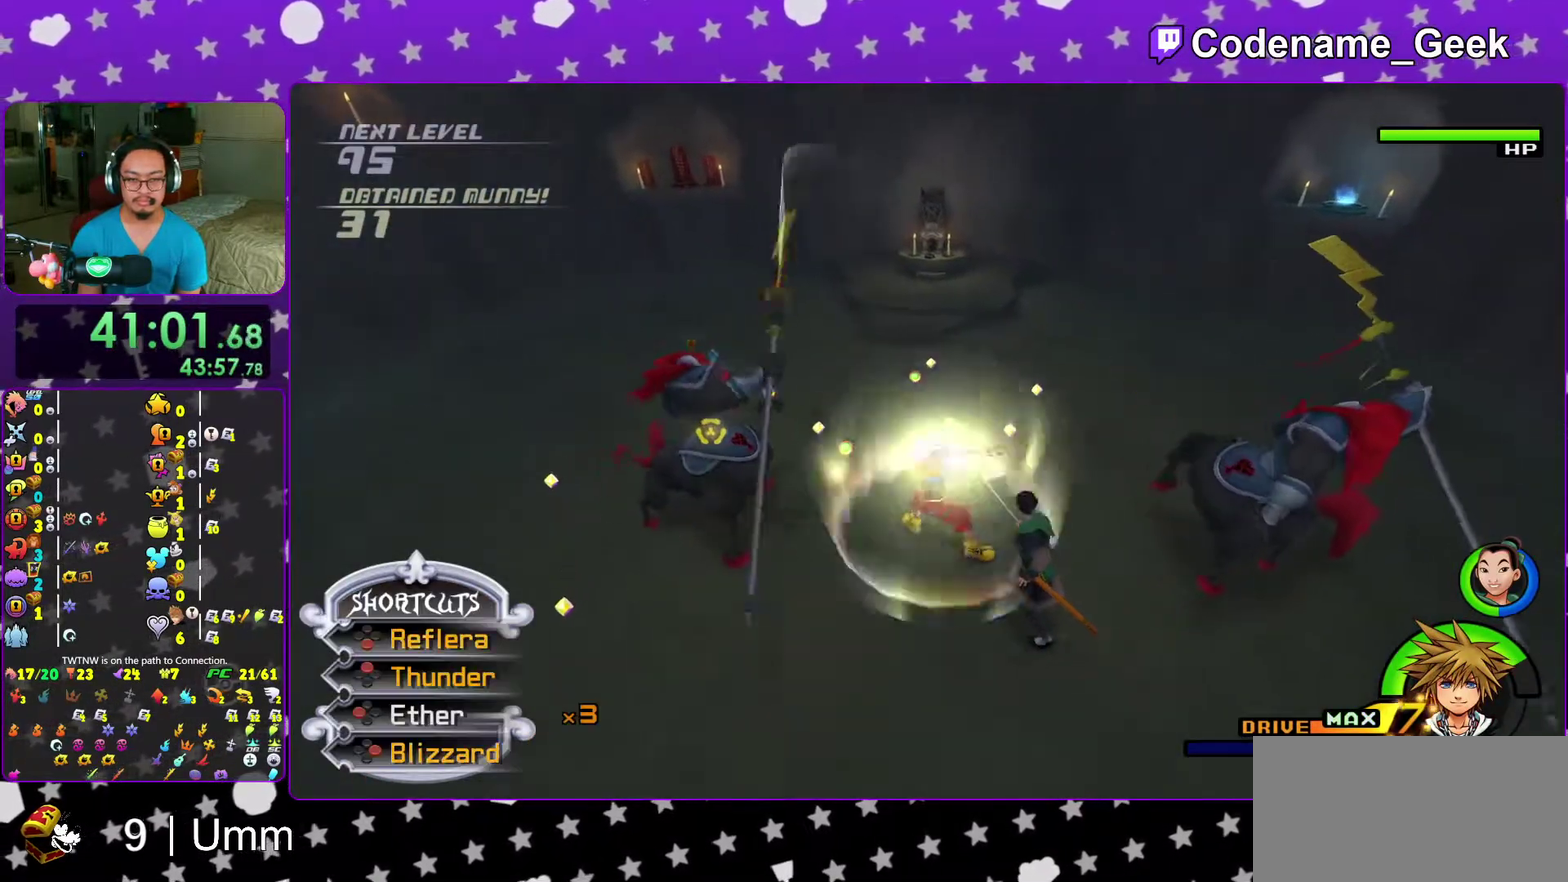
{"dt_ms": 500, "buttons": ["B"], "left_stick": "center", "right_stick": "center", "events": [[17, "B", "down"], [83, "right_stick", "down-right"], [100, "B", "up"], [200, "B", "down"], [200, "right_stick", "center"], [333, "B", "up"], [400, "B", "down"]]}
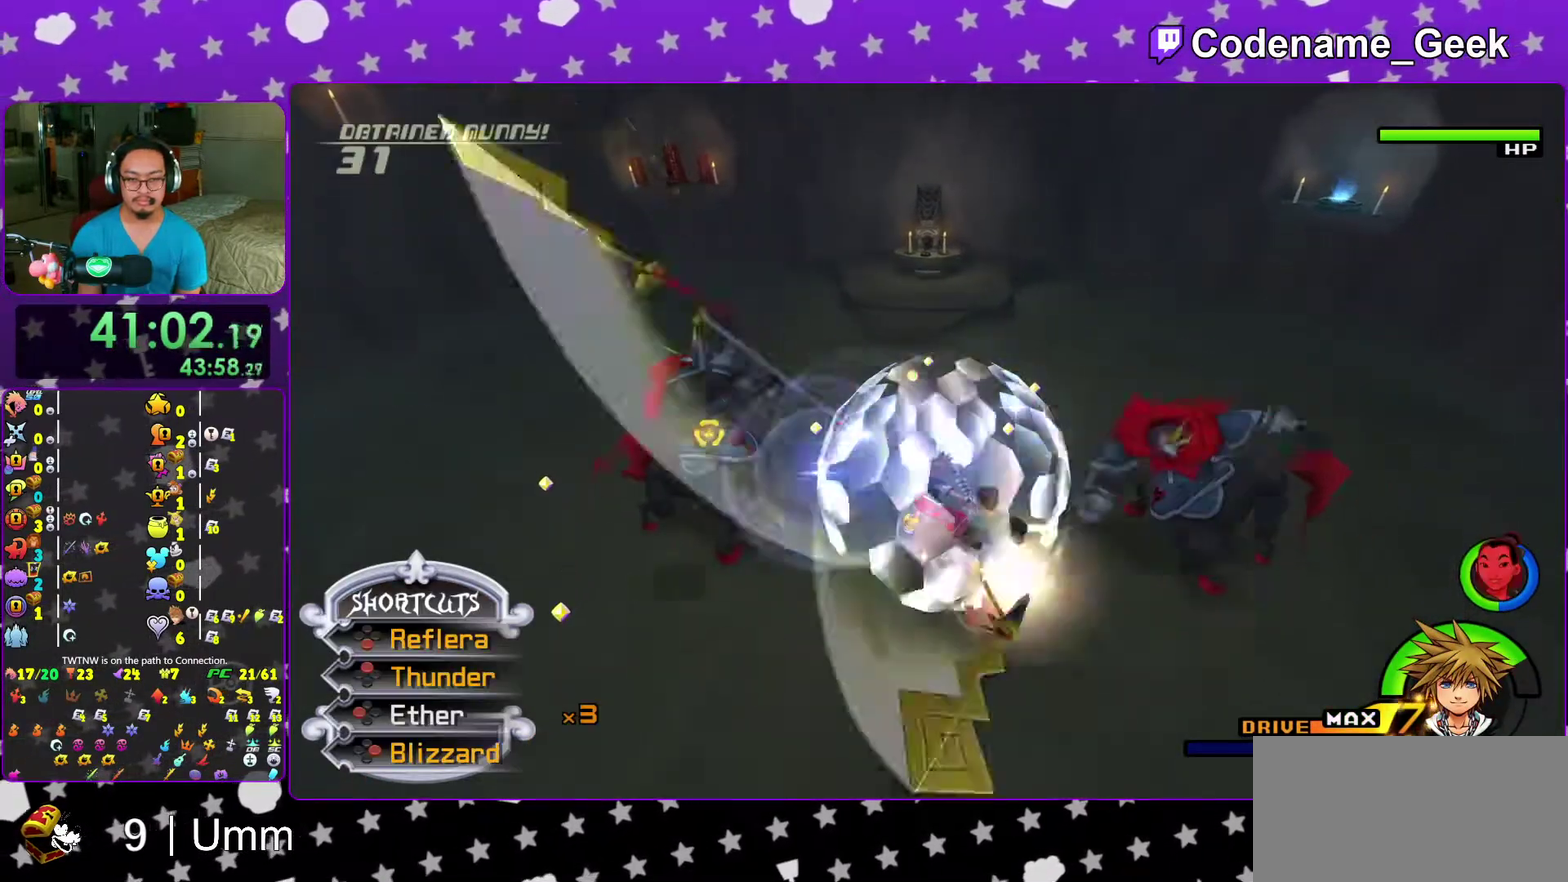
{"dt_ms": 500, "buttons": [], "left_stick": "center", "right_stick": "center", "events": [[17, "B", "up"]]}
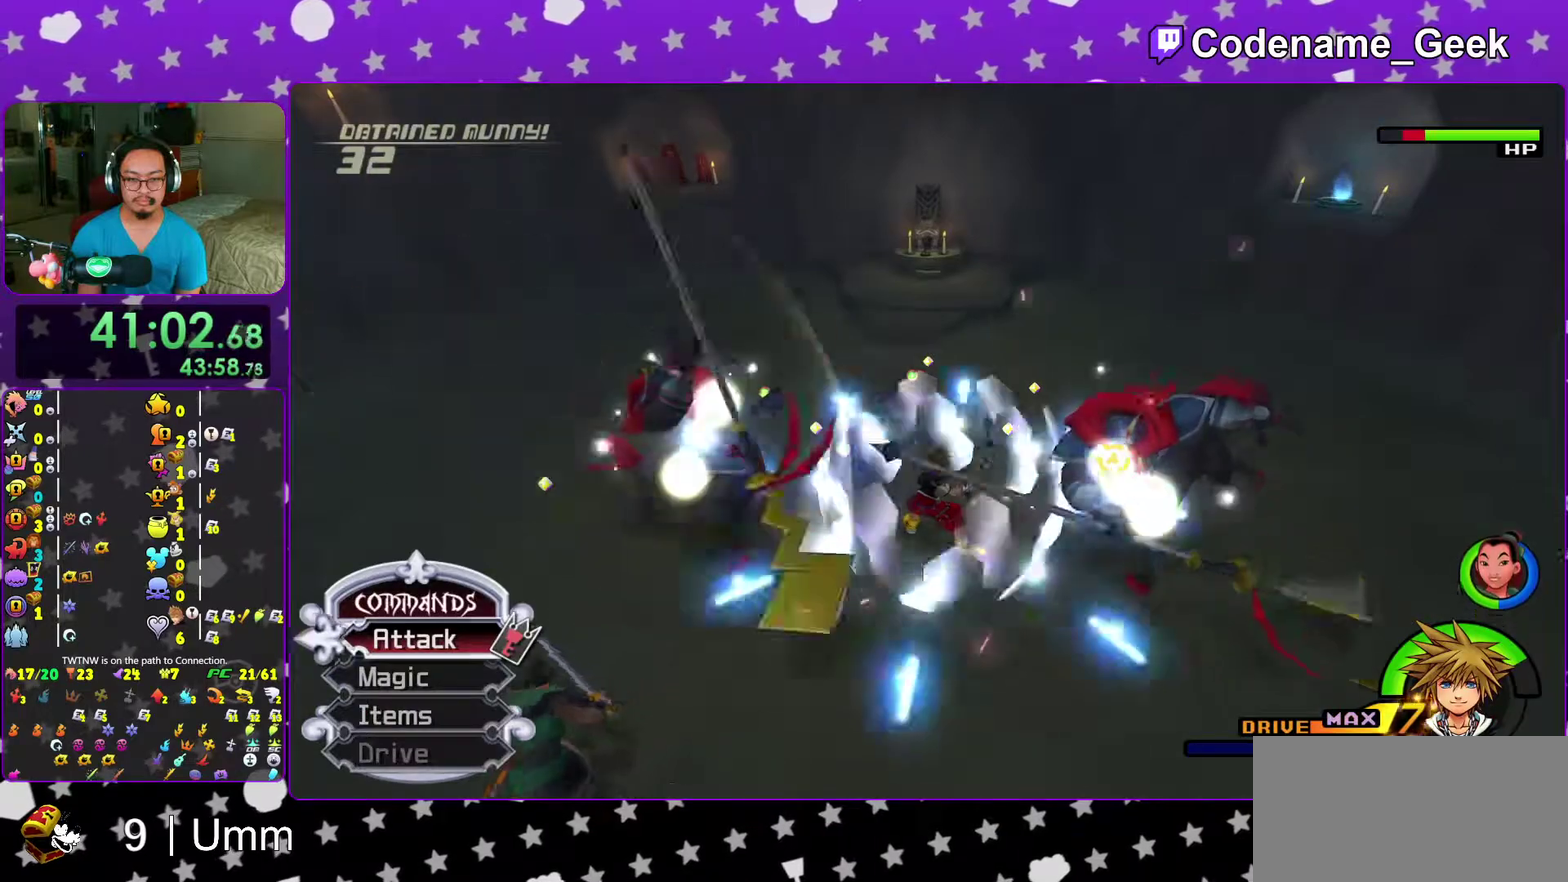
{"dt_ms": 500, "buttons": ["SELECT"], "left_stick": "center", "right_stick": "center", "events": [[500, "SELECT", "down"]]}
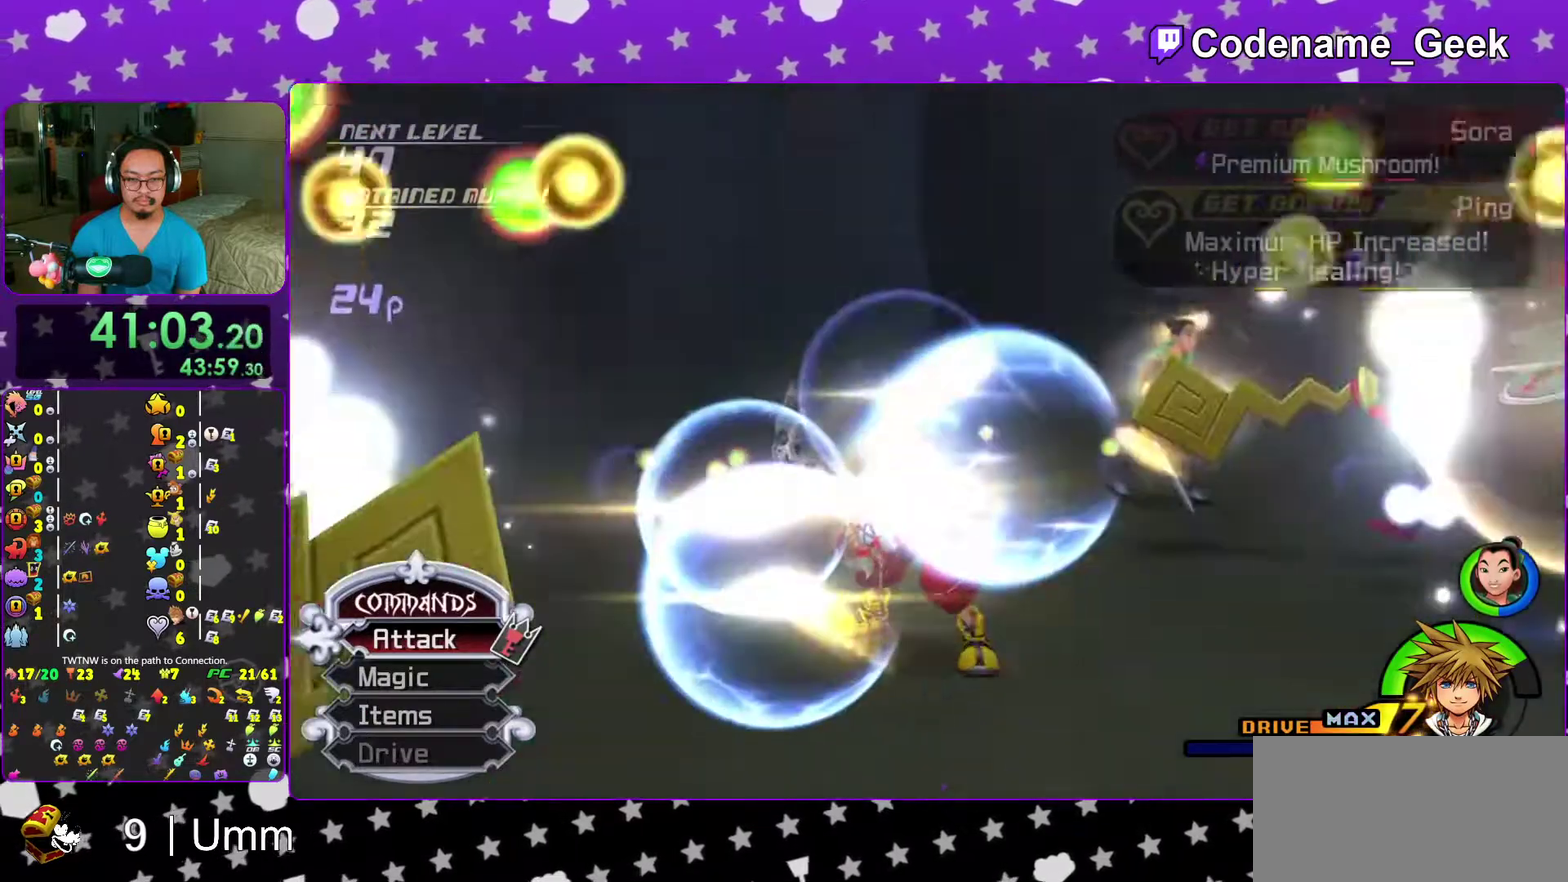
{"dt_ms": 600, "buttons": ["A"], "left_stick": "center", "right_stick": "center", "events": [[83, "SELECT", "up"], [383, "A", "down"], [483, "A", "up"], [567, "A", "down"]]}
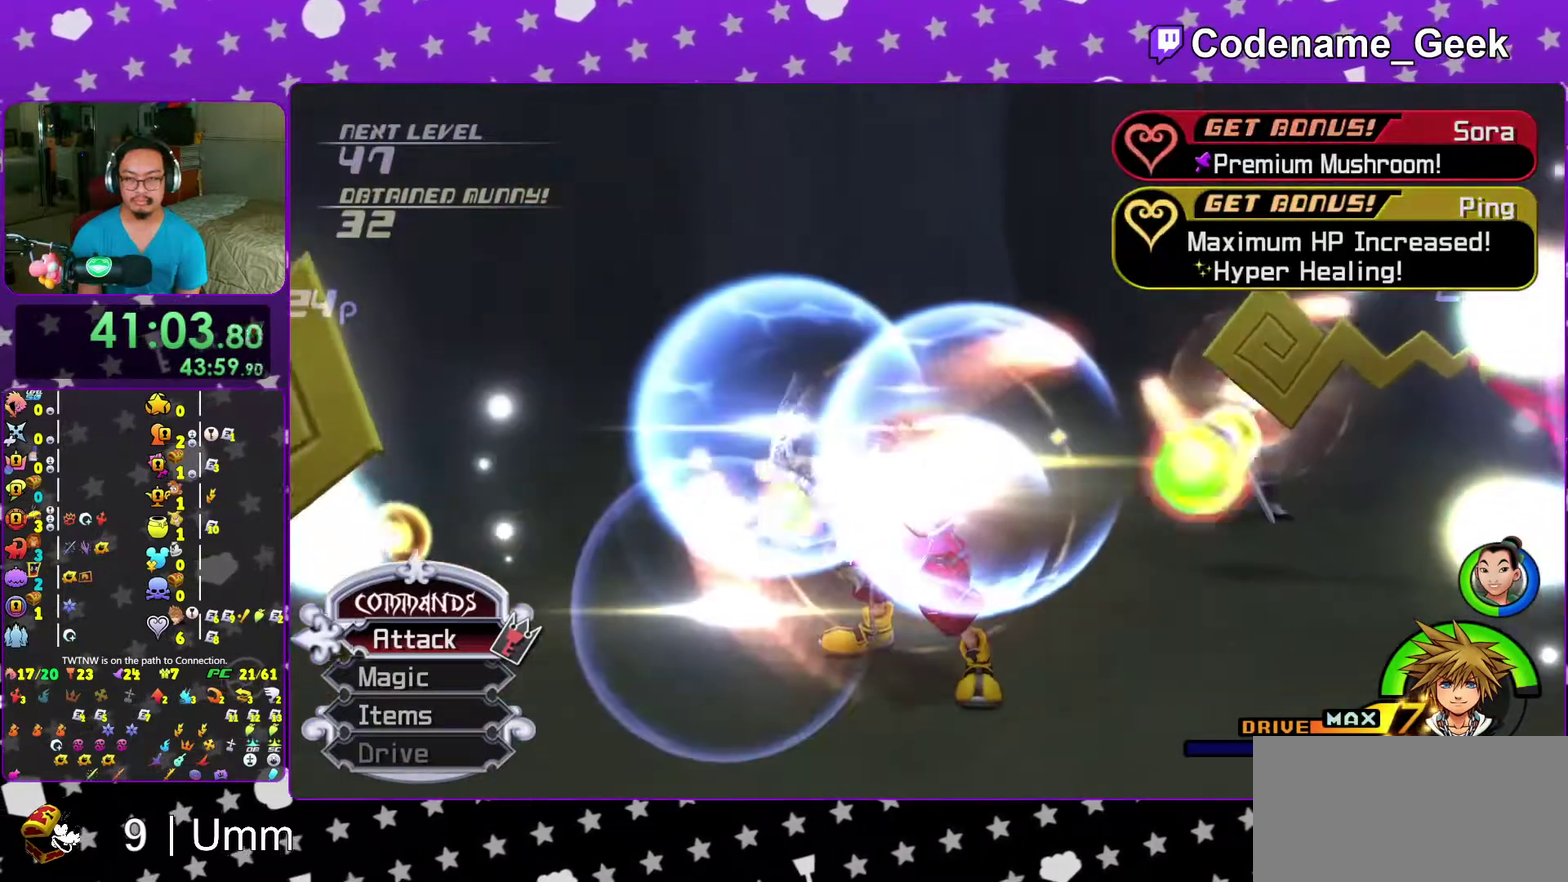
{"dt_ms": 400, "buttons": ["A"], "left_stick": "center", "right_stick": "center", "events": [[50, "A", "up"], [50, "B", "down"], [133, "A", "down"], [250, "B", "up"], [333, "B", "down"], [383, "B", "up"]]}
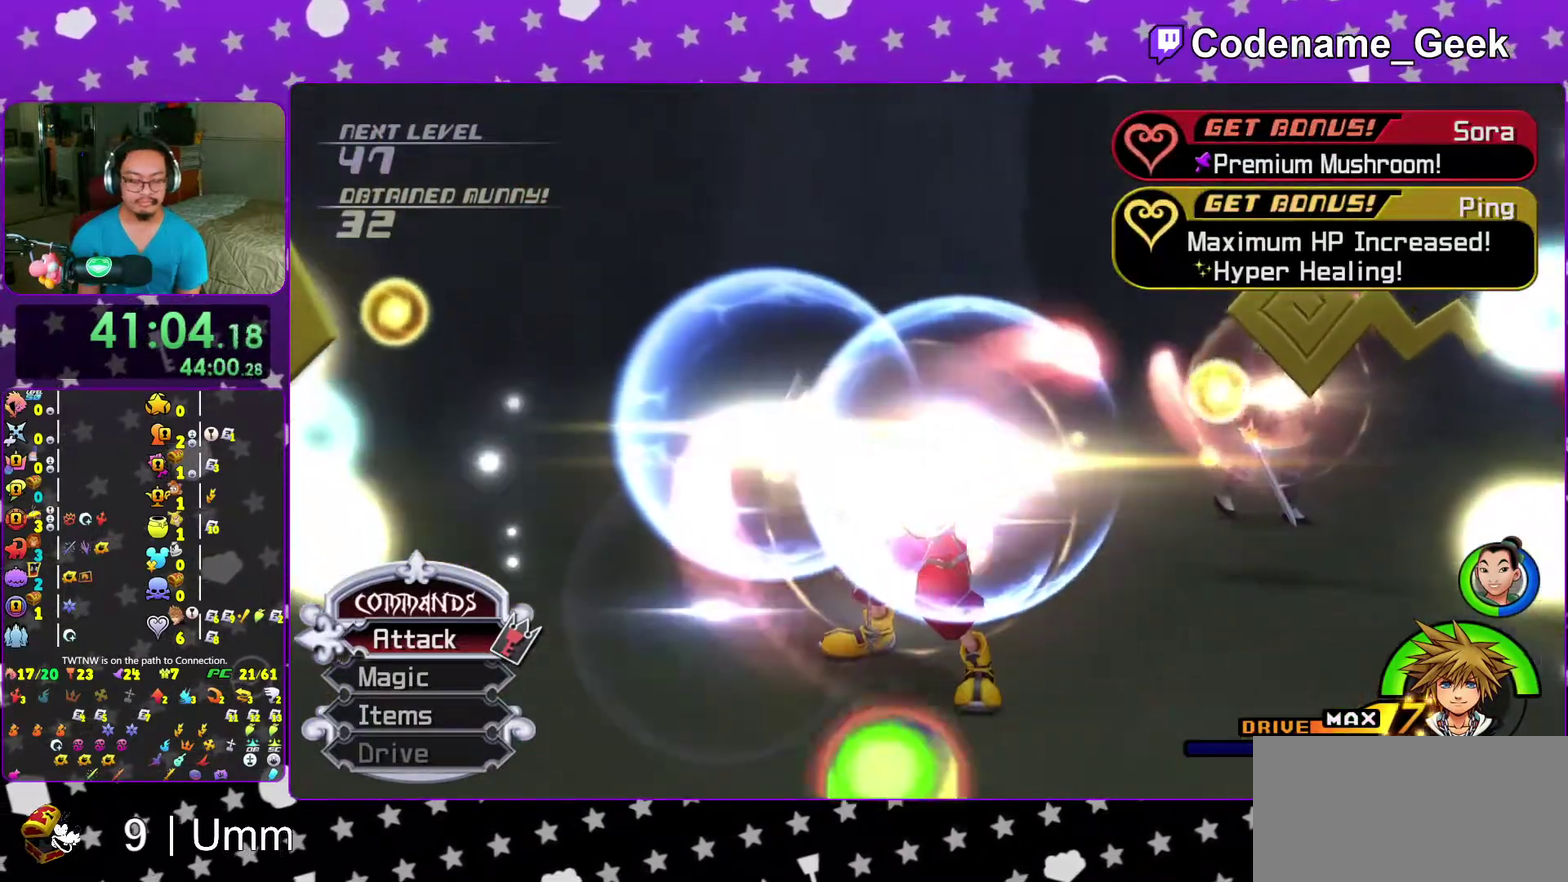
{"dt_ms": 500, "buttons": ["A"], "left_stick": "center", "right_stick": "center", "events": [[50, "A", "up"], [117, "B", "down"], [200, "B", "up"], [217, "A", "down"], [283, "A", "up"], [350, "A", "down"], [400, "A", "up"], [400, "B", "down"], [450, "B", "up"], [467, "A", "down"]]}
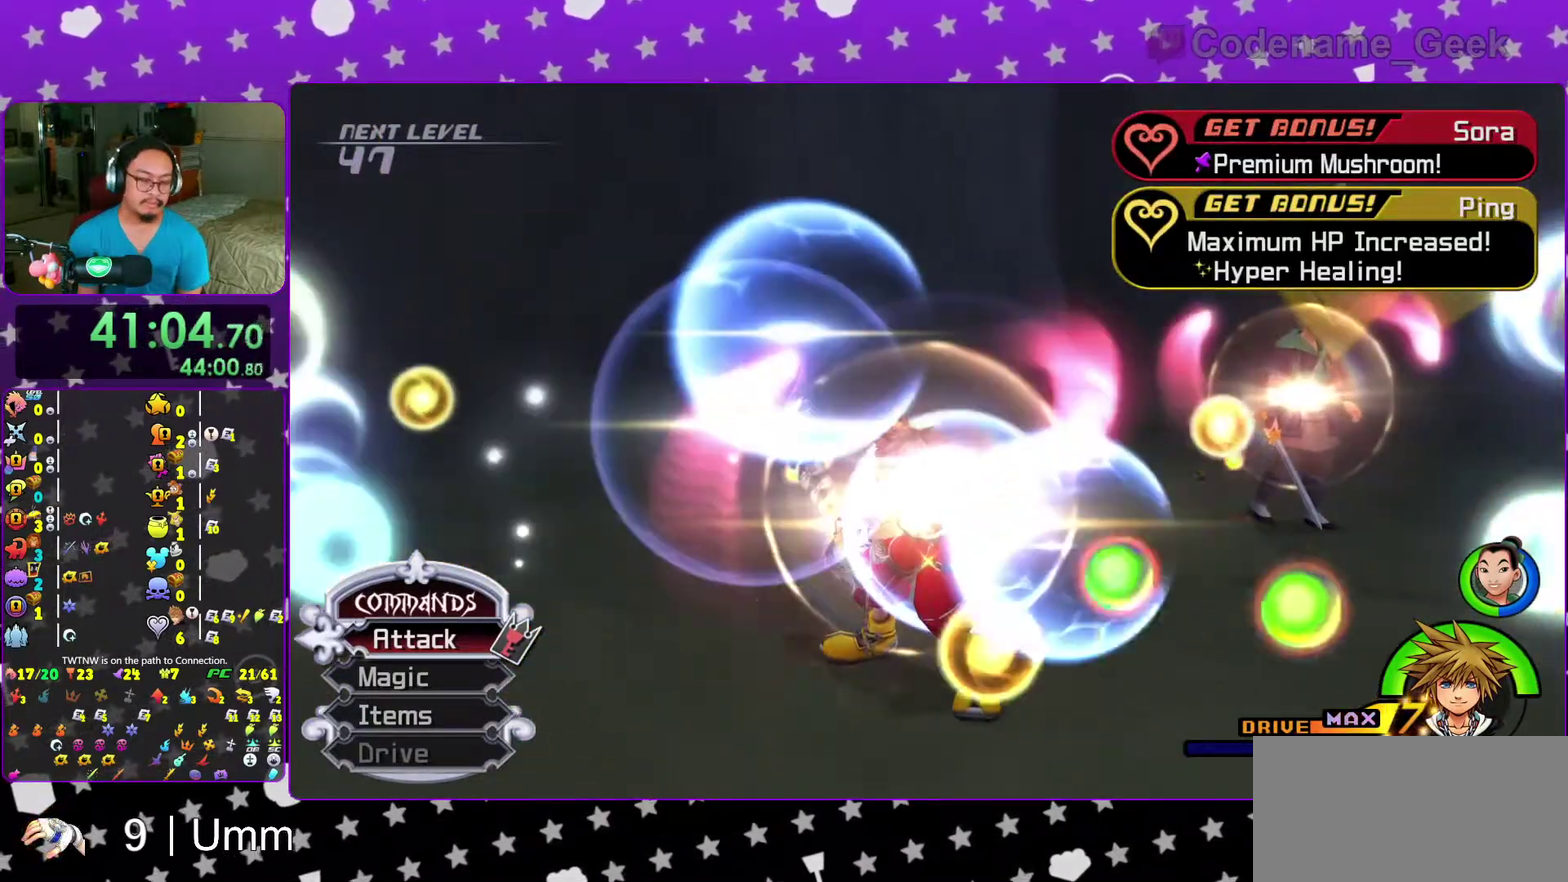
{"dt_ms": 500, "buttons": ["A"], "left_stick": "center", "right_stick": "center", "events": [[17, "A", "up"], [17, "B", "down"], [100, "A", "down"], [100, "B", "up"], [150, "A", "up"], [150, "B", "down"], [350, "A", "down"], [350, "B", "up"], [400, "A", "up"], [400, "B", "down"], [483, "A", "down"], [483, "B", "up"]]}
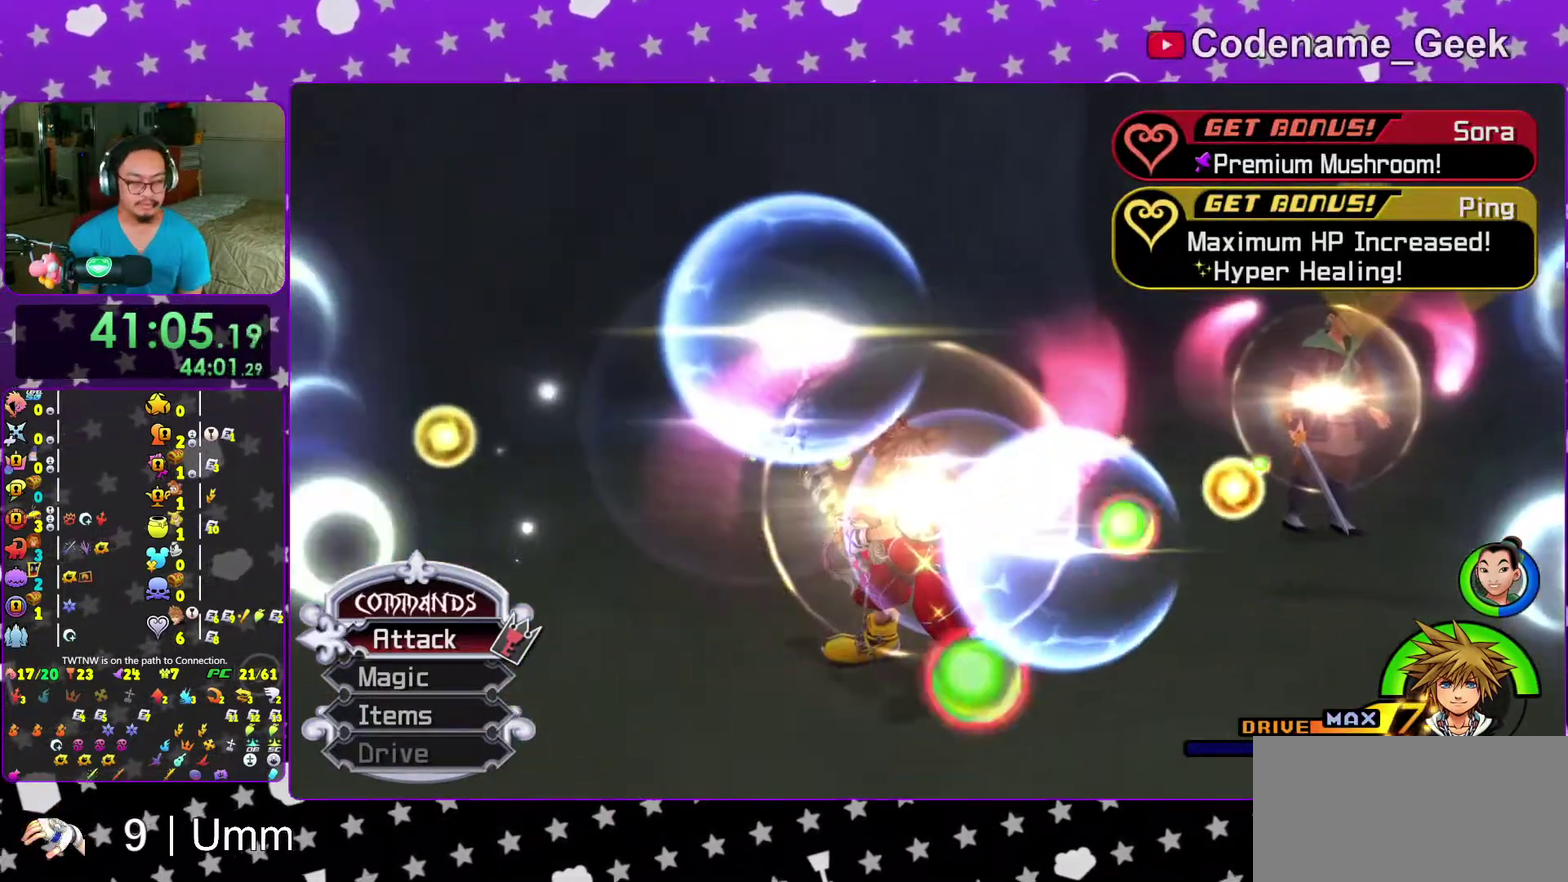
{"dt_ms": 500, "buttons": ["B"], "left_stick": "center", "right_stick": "center"}
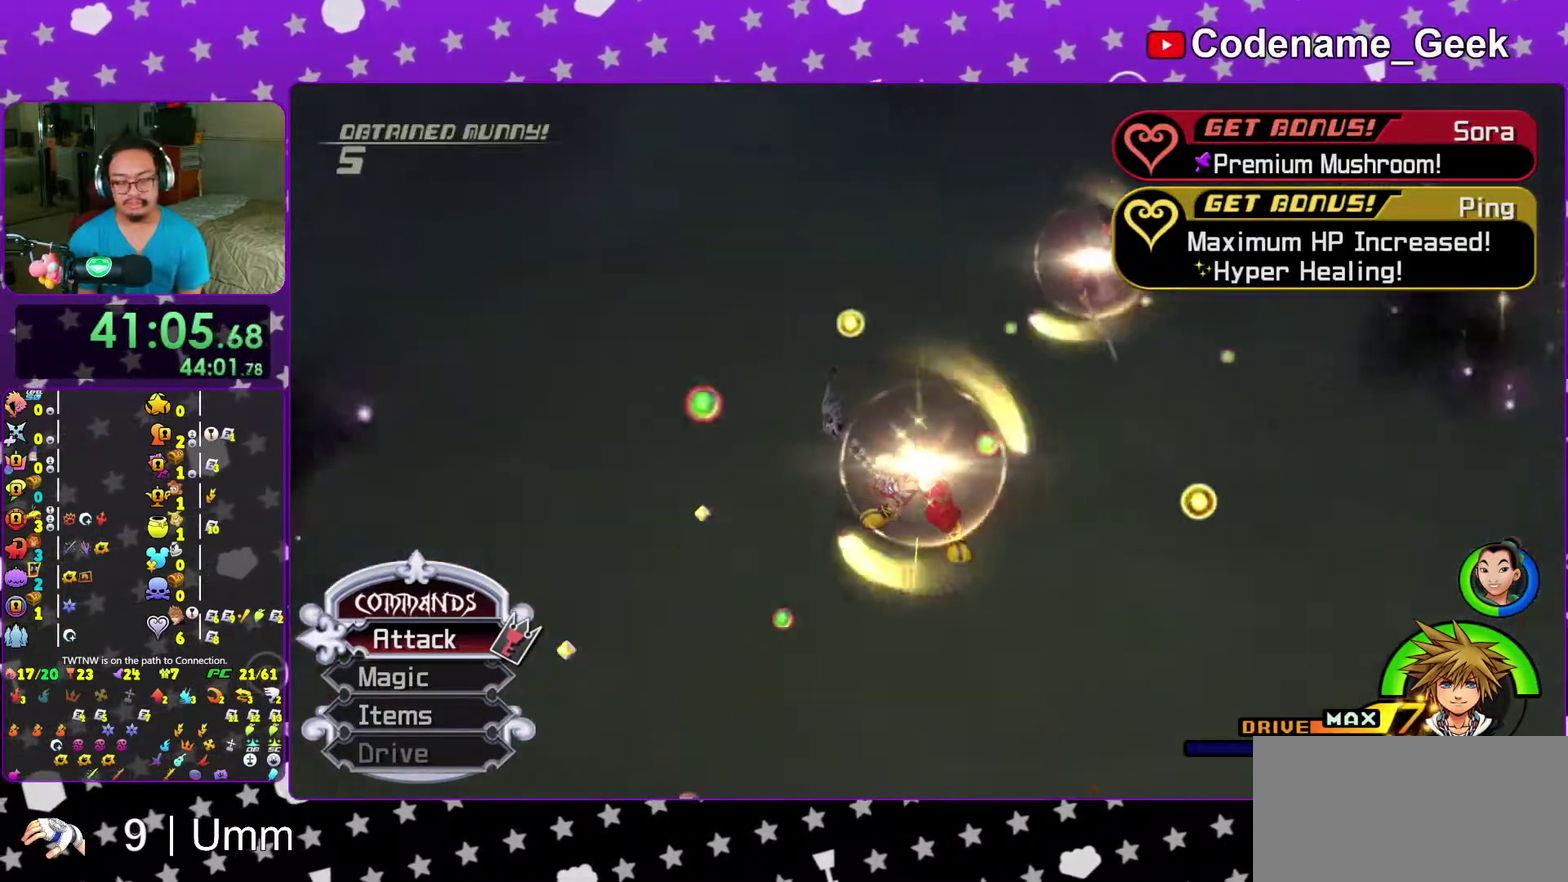
{"dt_ms": 500, "buttons": ["A"], "left_stick": "center", "right_stick": "center"}
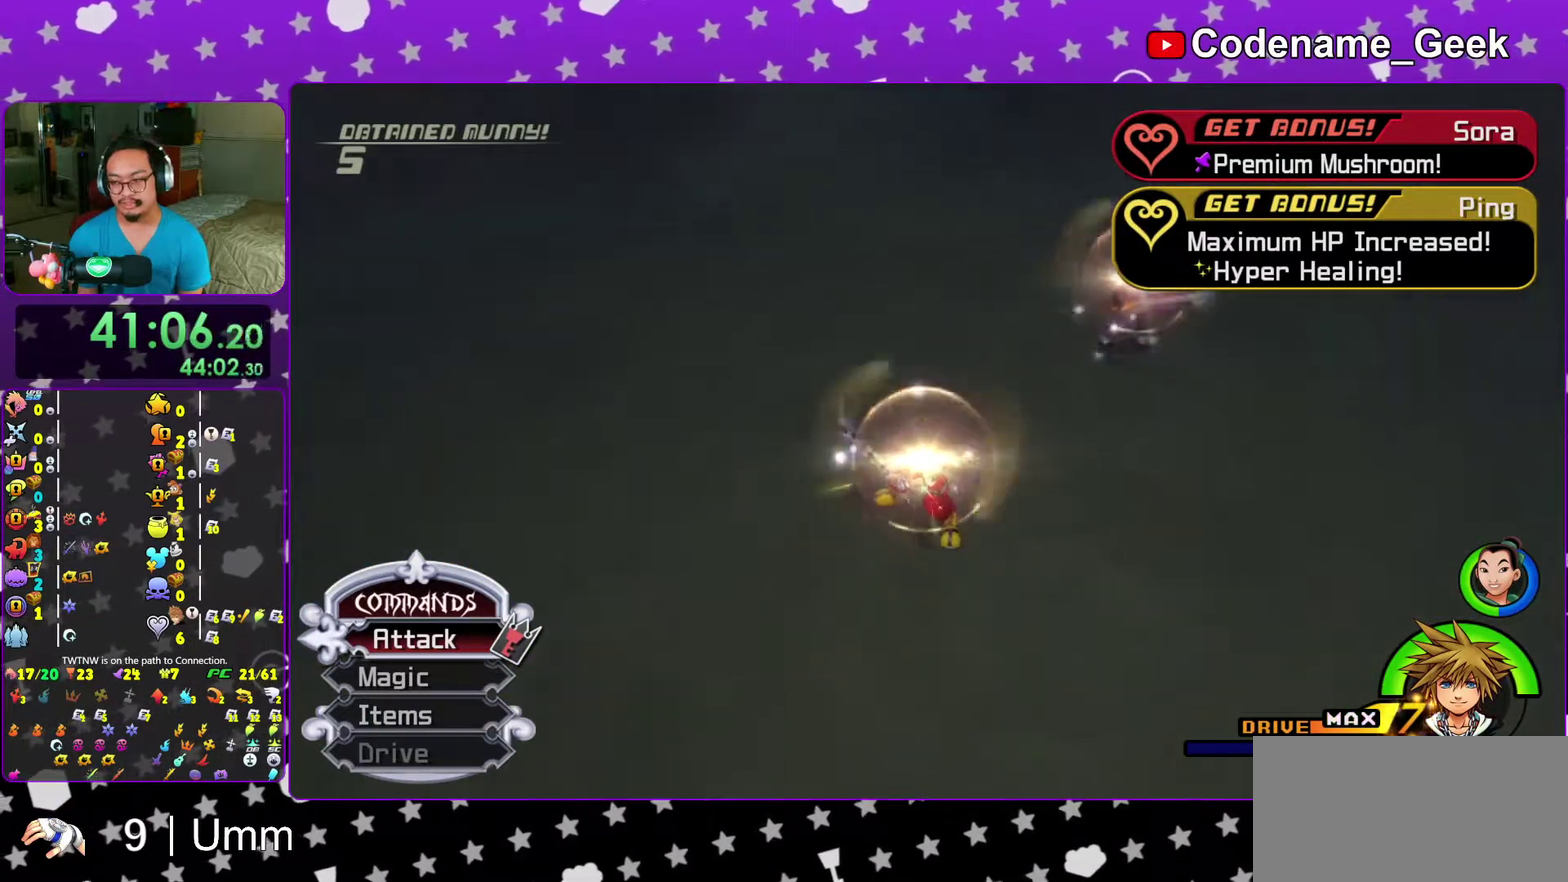
{"dt_ms": 500, "buttons": ["A"], "left_stick": "center", "right_stick": "center"}
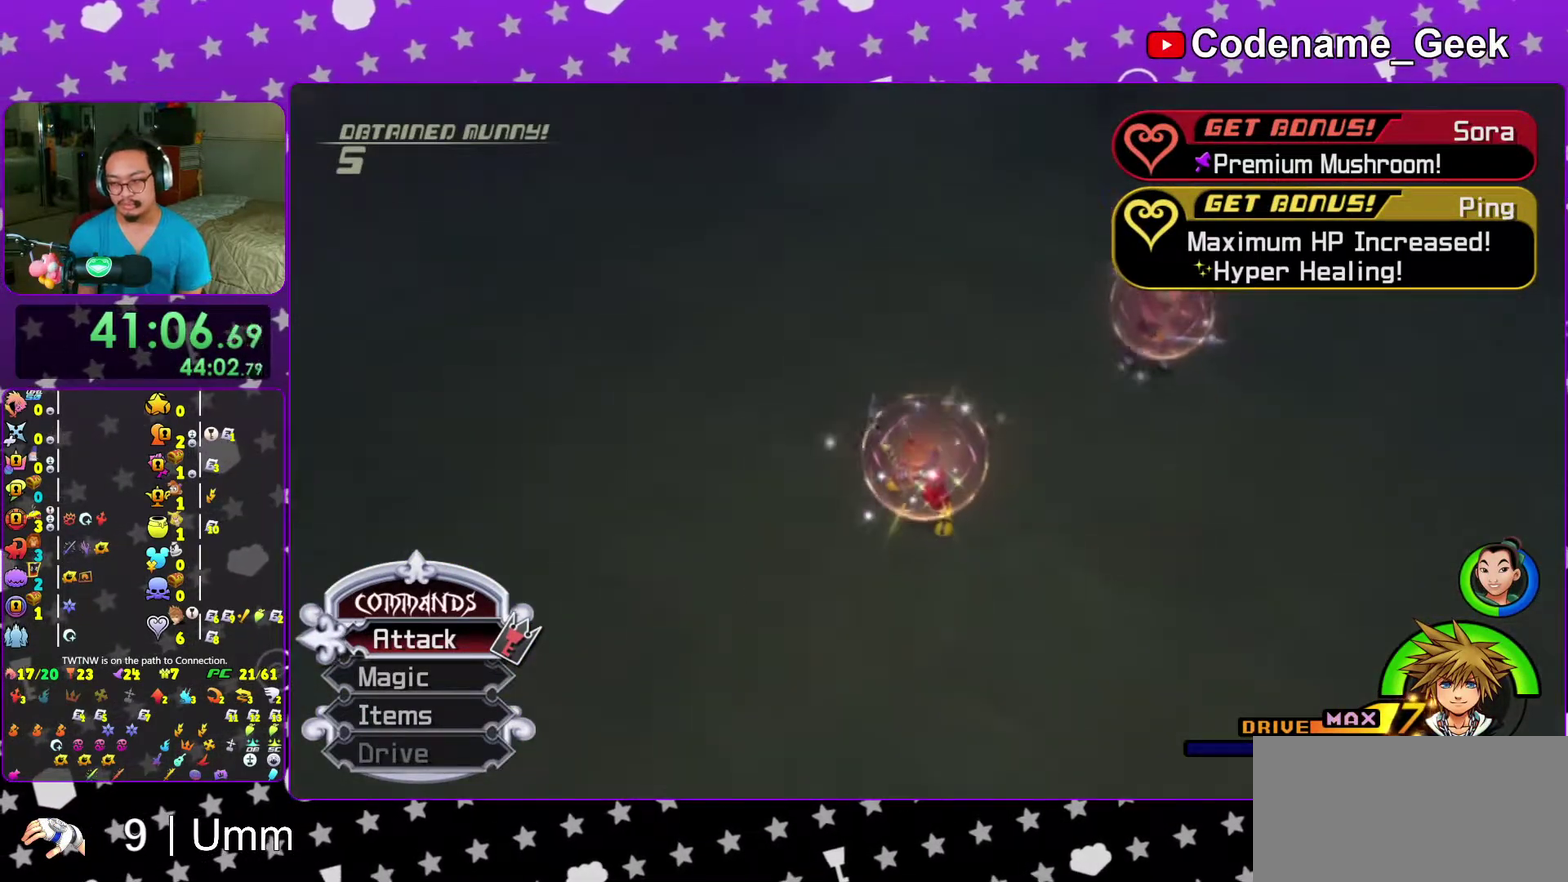
{"dt_ms": 500, "buttons": ["B"], "left_stick": "center", "right_stick": "center", "events": [[50, "B", "down"], [233, "B", "up"], [283, "B", "down"], [300, "A", "up"]]}
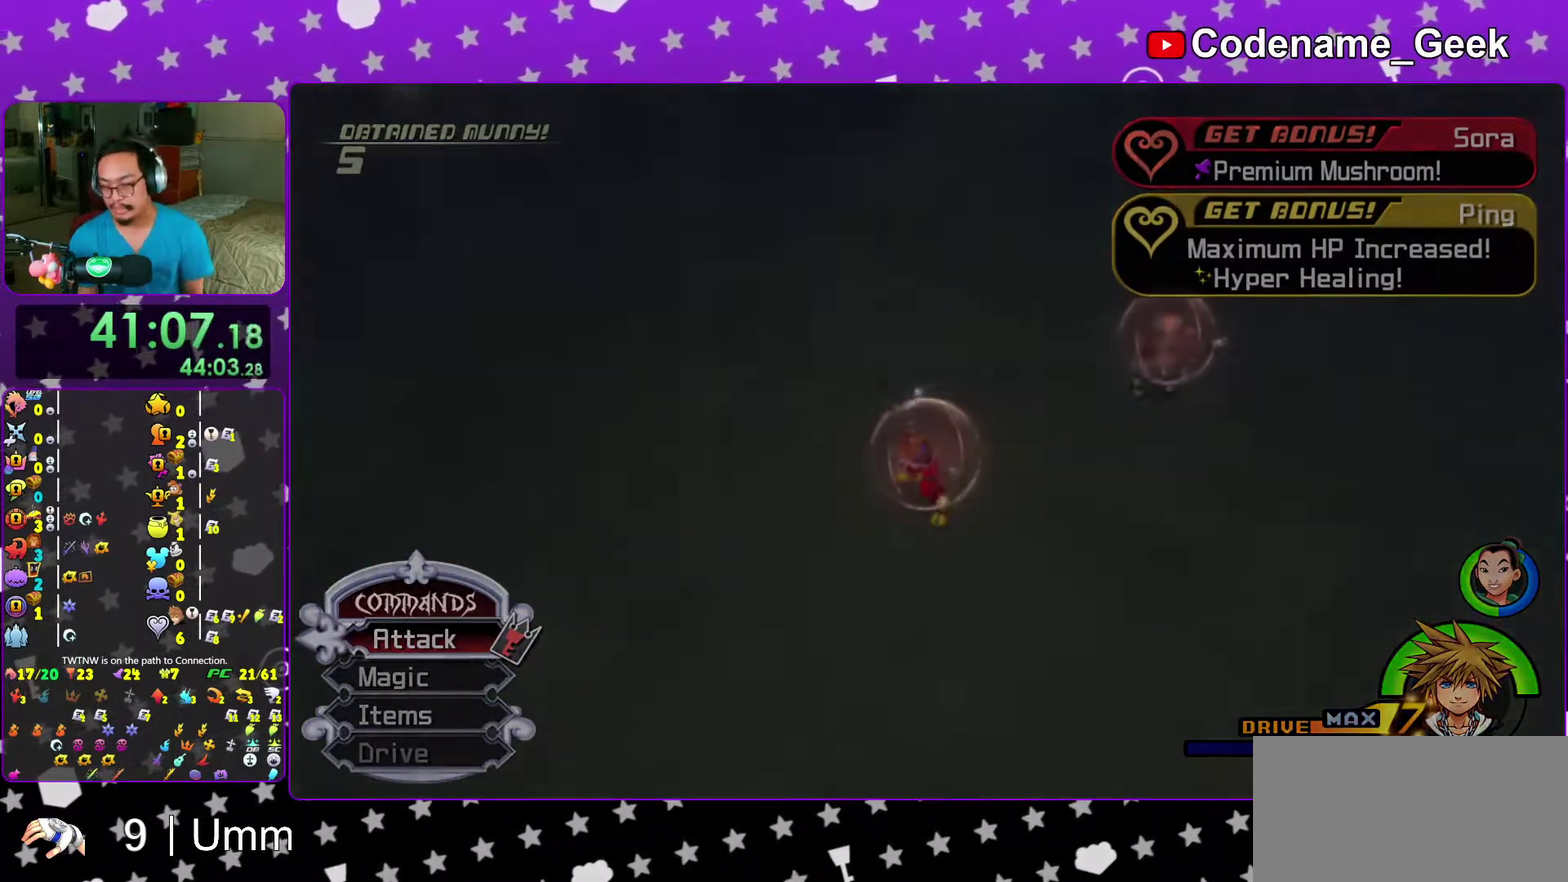
{"dt_ms": 500, "buttons": ["A"], "left_stick": "center", "right_stick": "center", "events": [[17, "A", "down"], [83, "A", "up"], [133, "A", "down"], [300, "B", "up"], [350, "B", "down"], [450, "B", "up"]]}
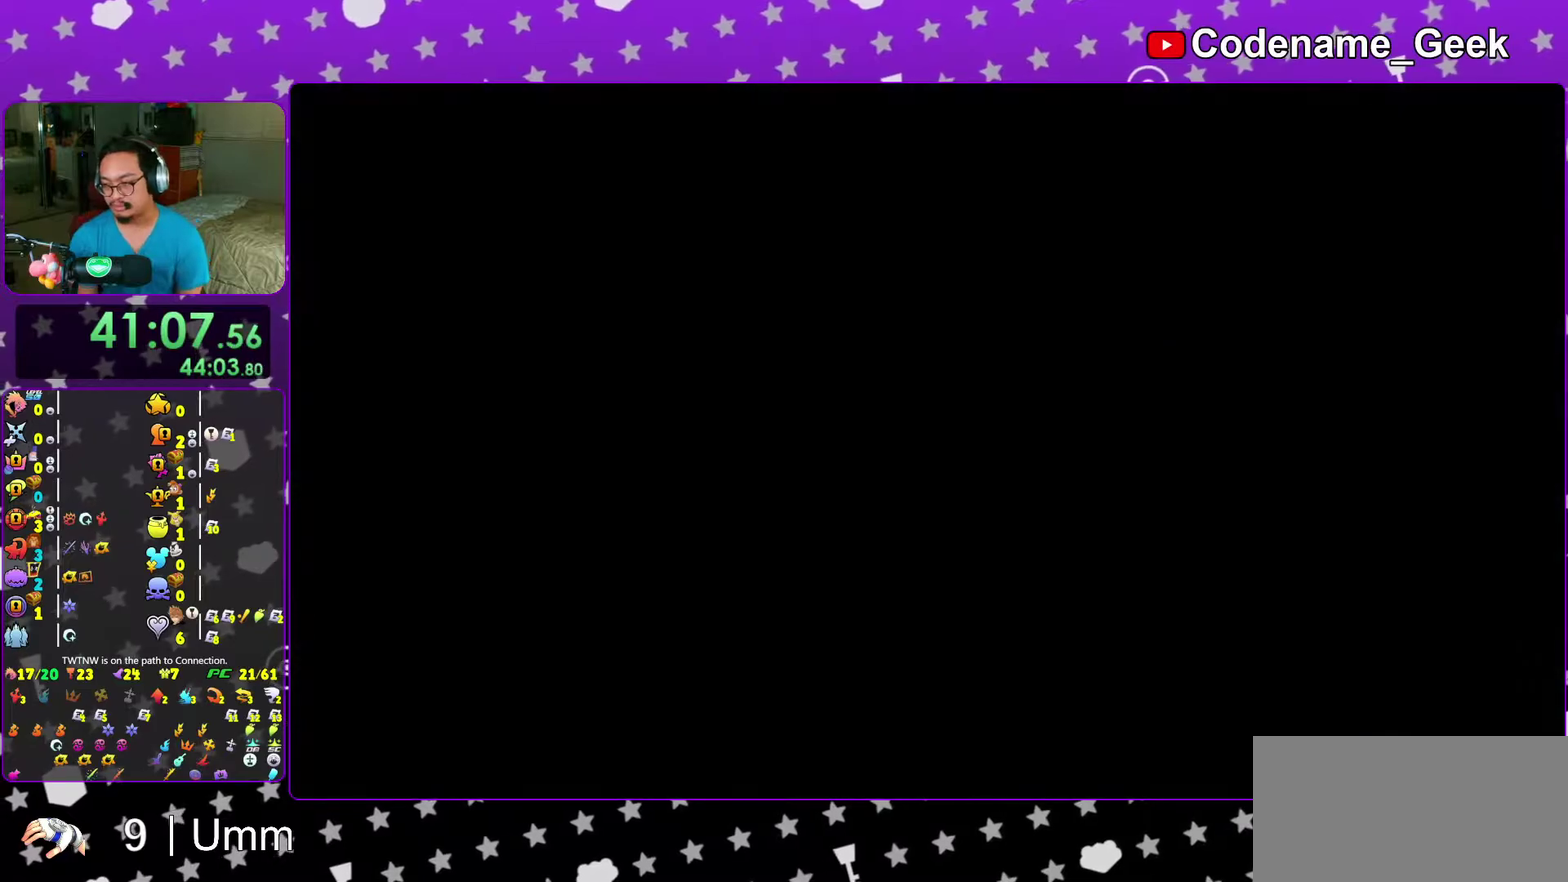
{"dt_ms": 500, "buttons": ["B"], "left_stick": "center", "right_stick": "center", "events": [[50, "A", "up"], [133, "B", "down"], [217, "B", "up"], [300, "B", "down"], [400, "B", "up"], [467, "B", "down"]]}
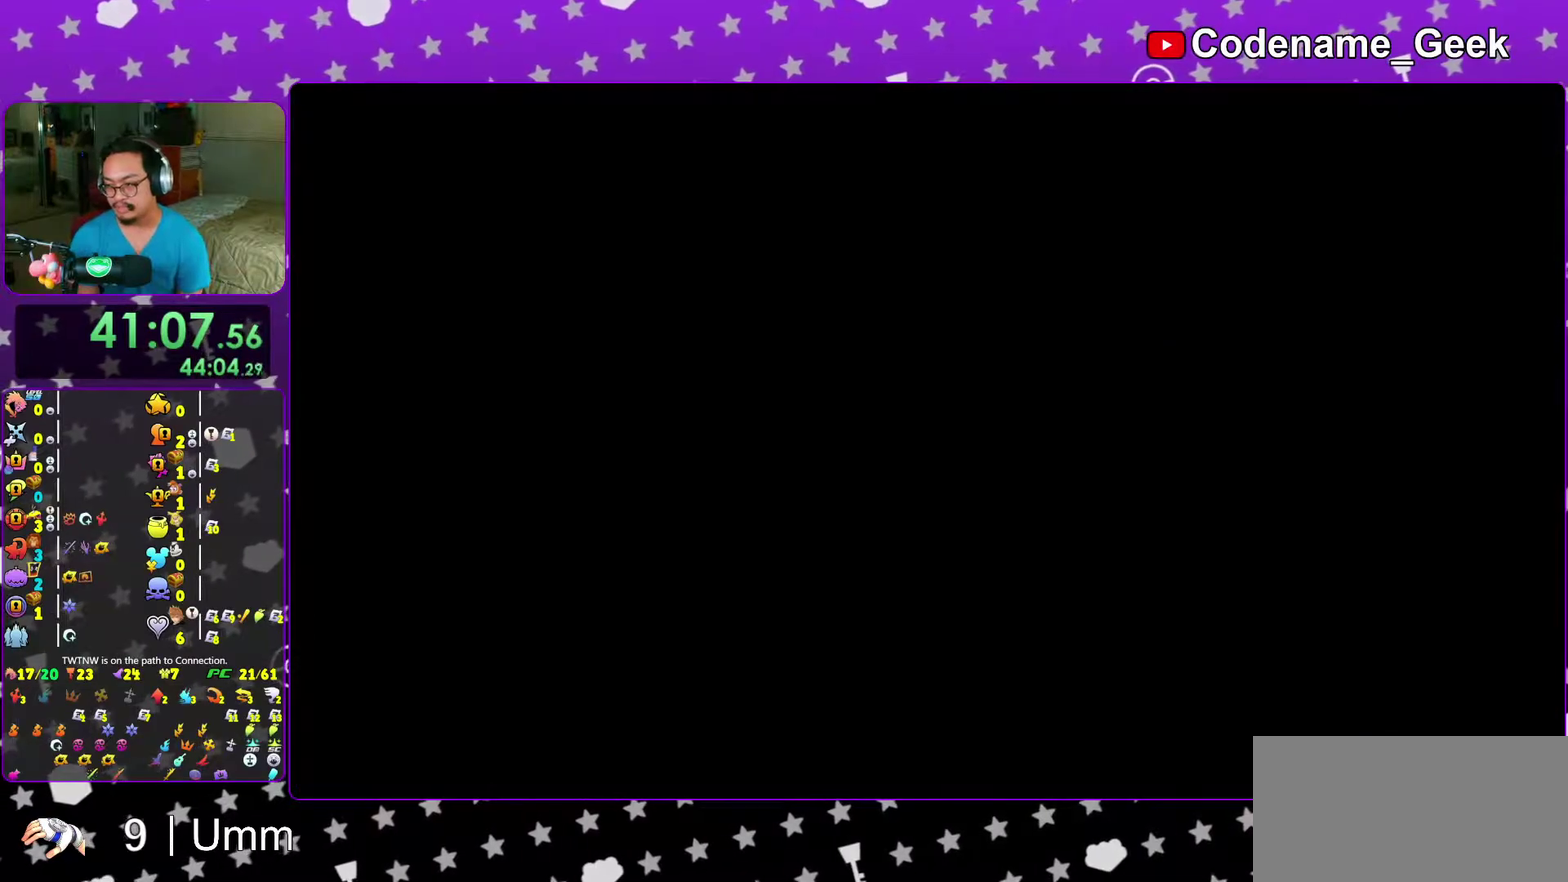
{"dt_ms": 500, "buttons": ["B"], "left_stick": "center", "right_stick": "center", "events": [[50, "B", "up"], [133, "B", "down"], [217, "B", "up"], [300, "B", "down"], [383, "B", "up"], [467, "B", "down"]]}
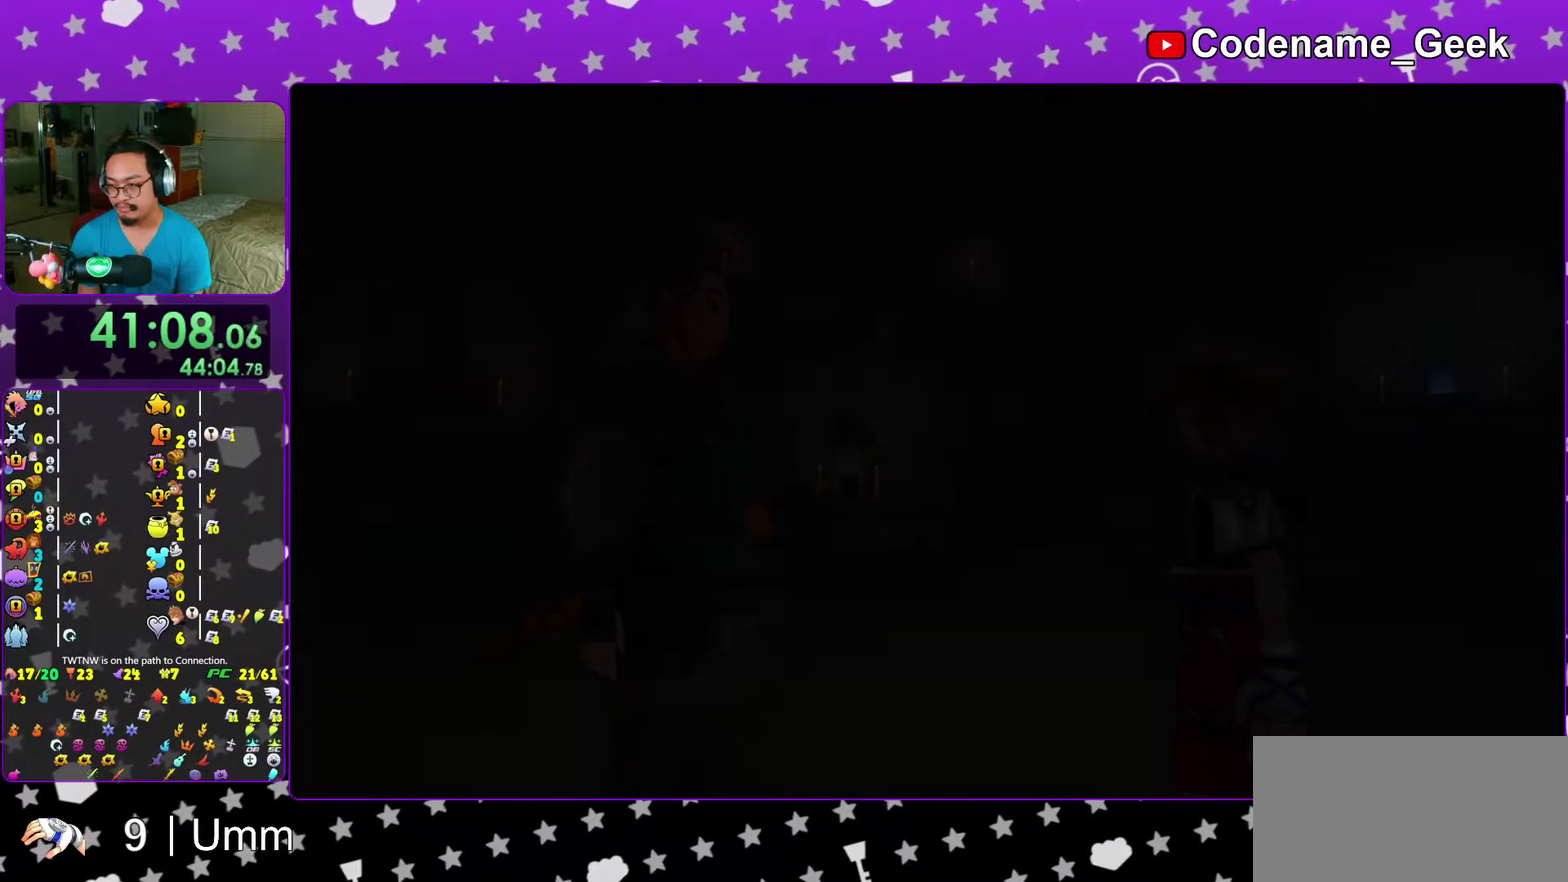
{"dt_ms": 500, "buttons": ["B"], "left_stick": "center", "right_stick": "center", "events": [[50, "B", "up"], [117, "B", "down"], [183, "B", "up"], [283, "B", "down"], [350, "B", "up"], [433, "B", "down"]]}
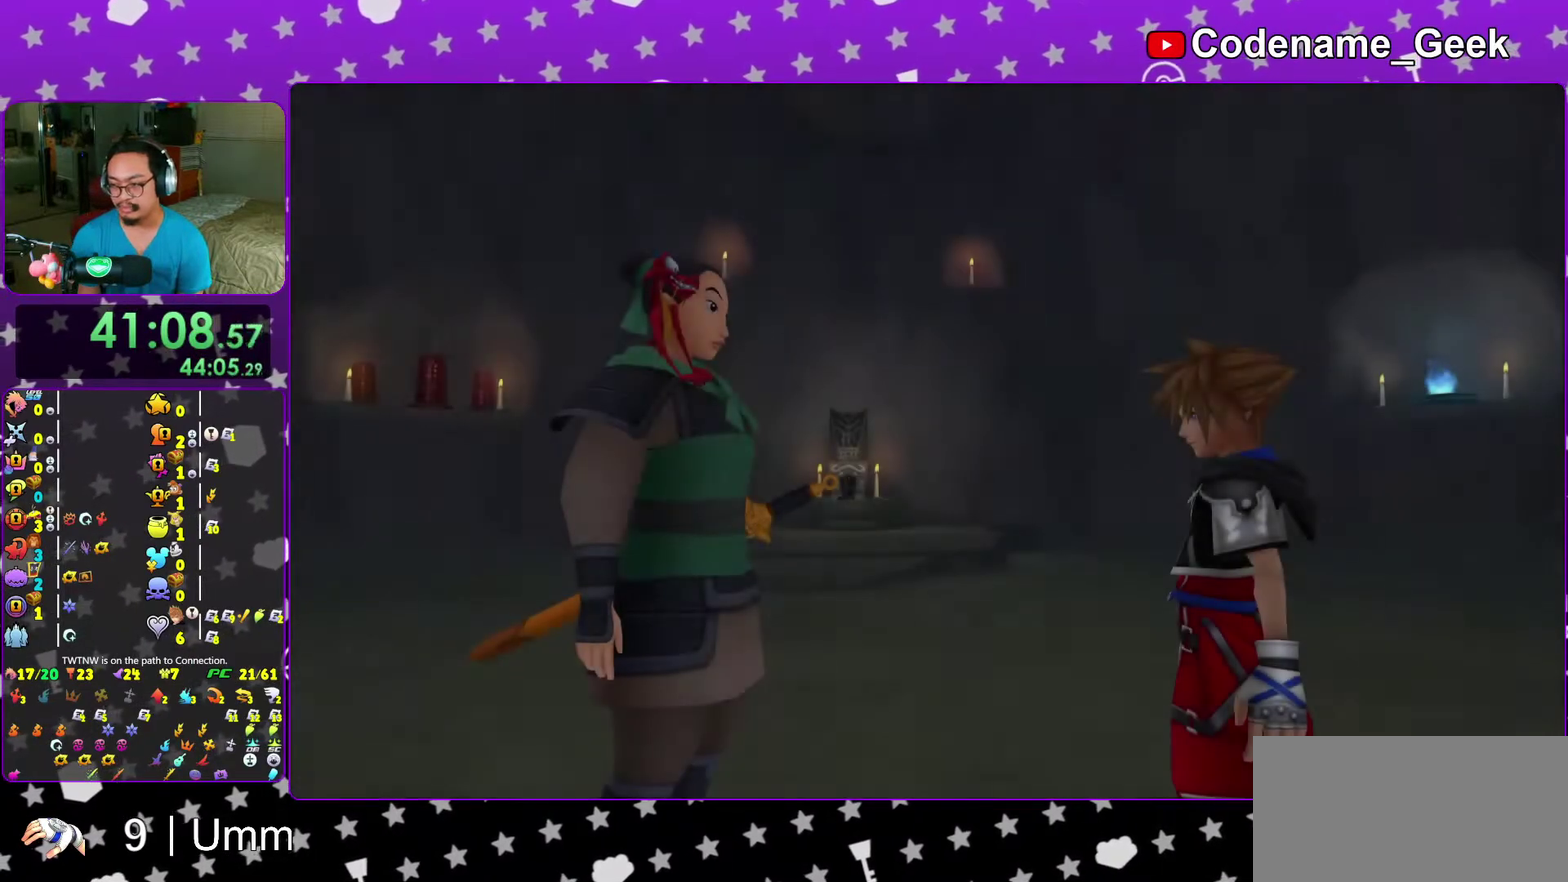
{"dt_ms": 500, "buttons": [], "left_stick": "center", "right_stick": "center", "events": [[17, "B", "up"], [333, "DPAD_DOWN", "down"], [383, "A", "down"], [433, "DPAD_DOWN", "up"], [483, "A", "up"]]}
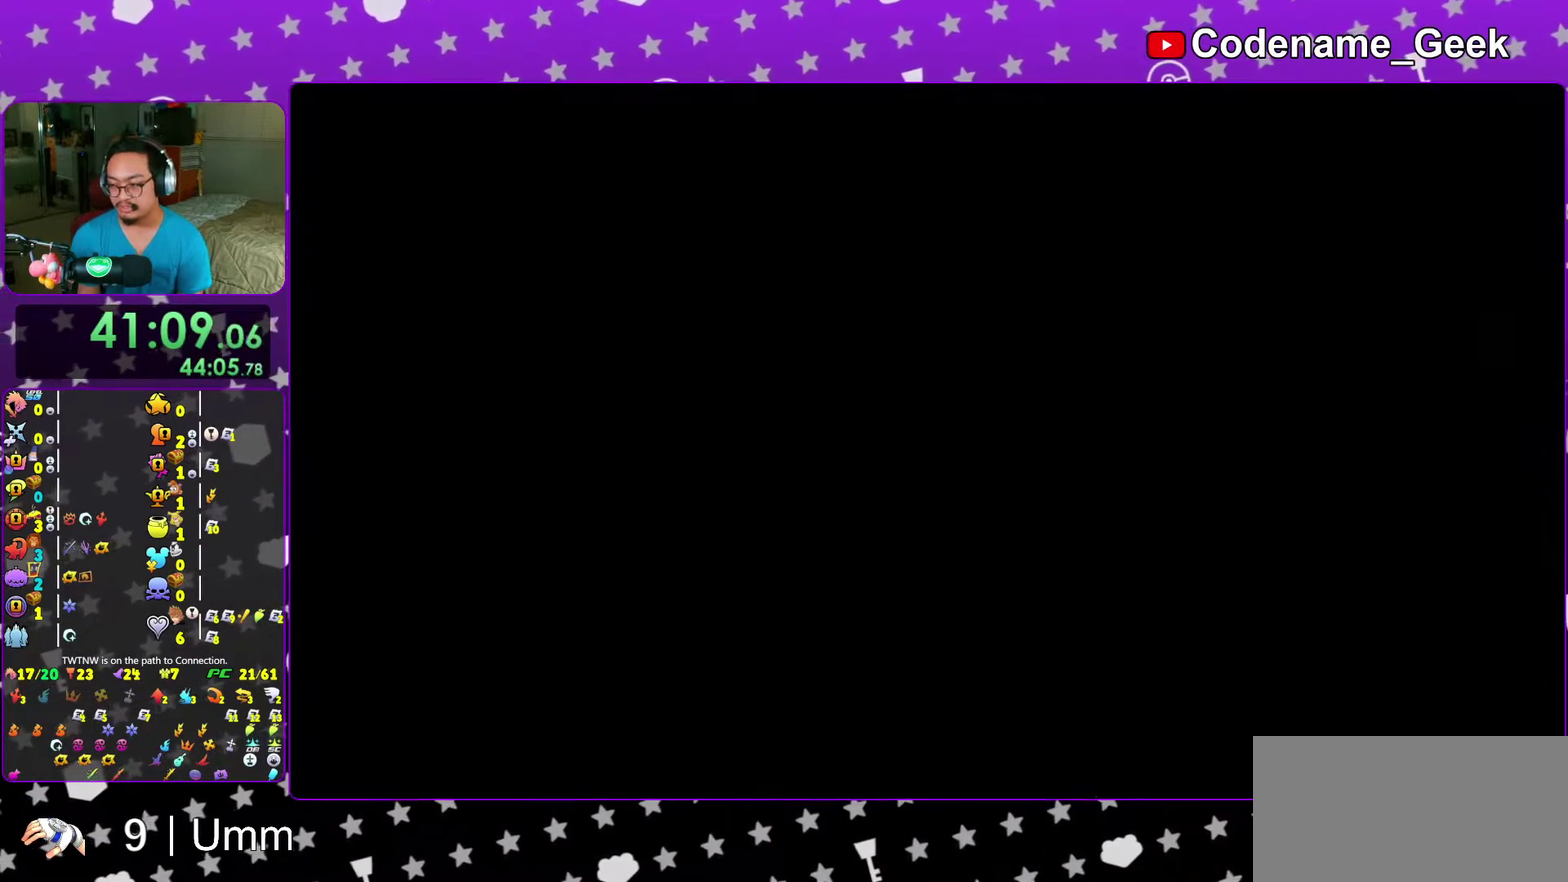
{"dt_ms": 500, "buttons": ["B"], "left_stick": "up-left", "right_stick": "center", "events": [[50, "A", "down"], [117, "left_stick", "up-left"], [183, "A", "up"], [283, "B", "down"], [350, "B", "up"], [467, "B", "down"]]}
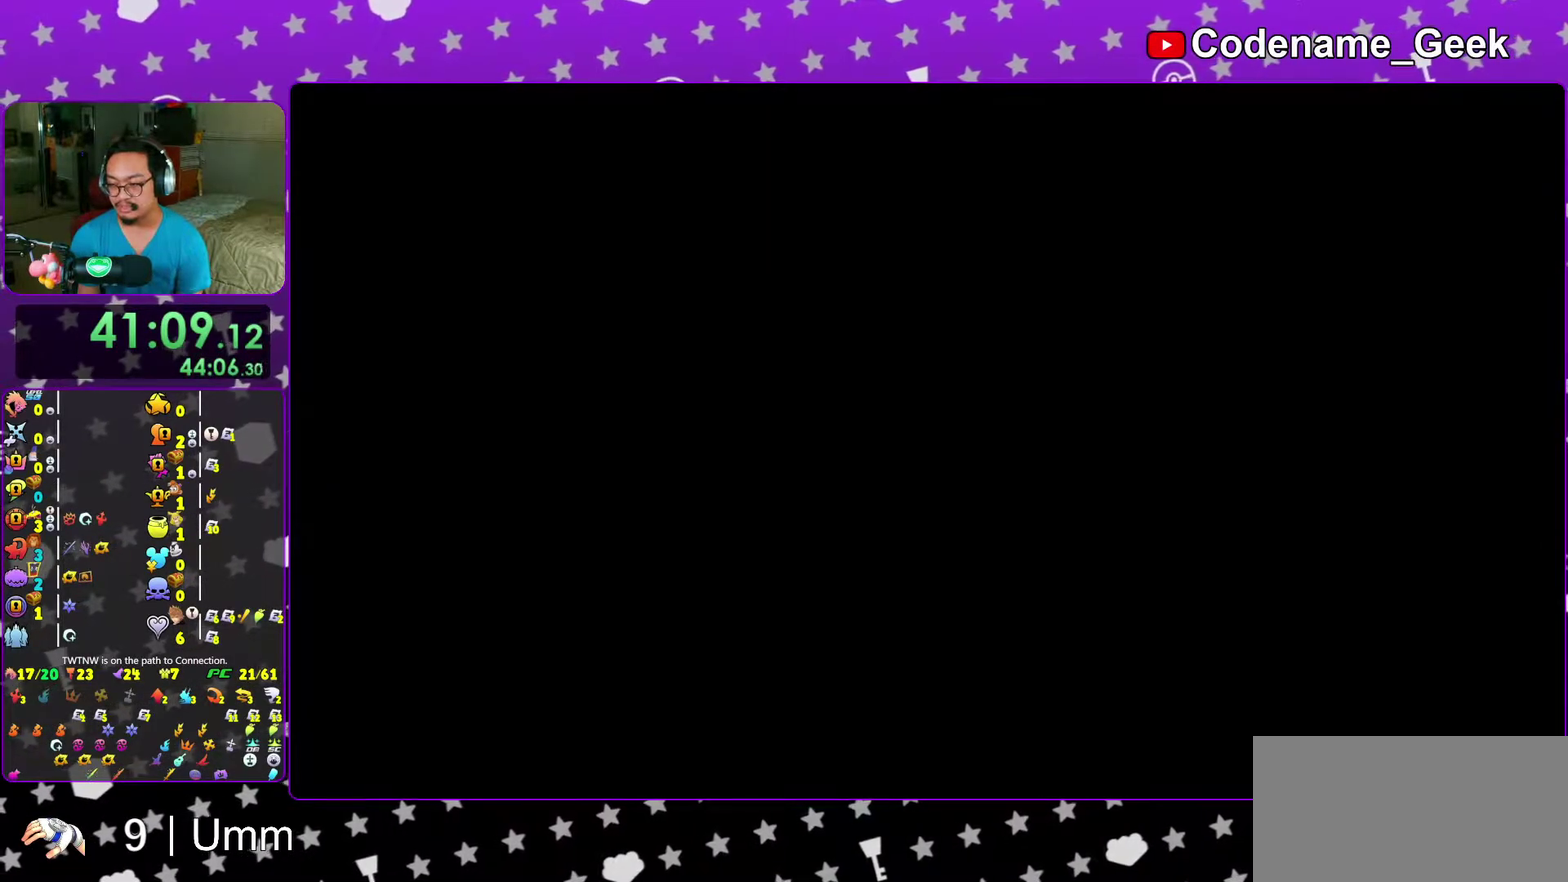
{"dt_ms": 500, "buttons": ["B"], "left_stick": "up", "right_stick": "center"}
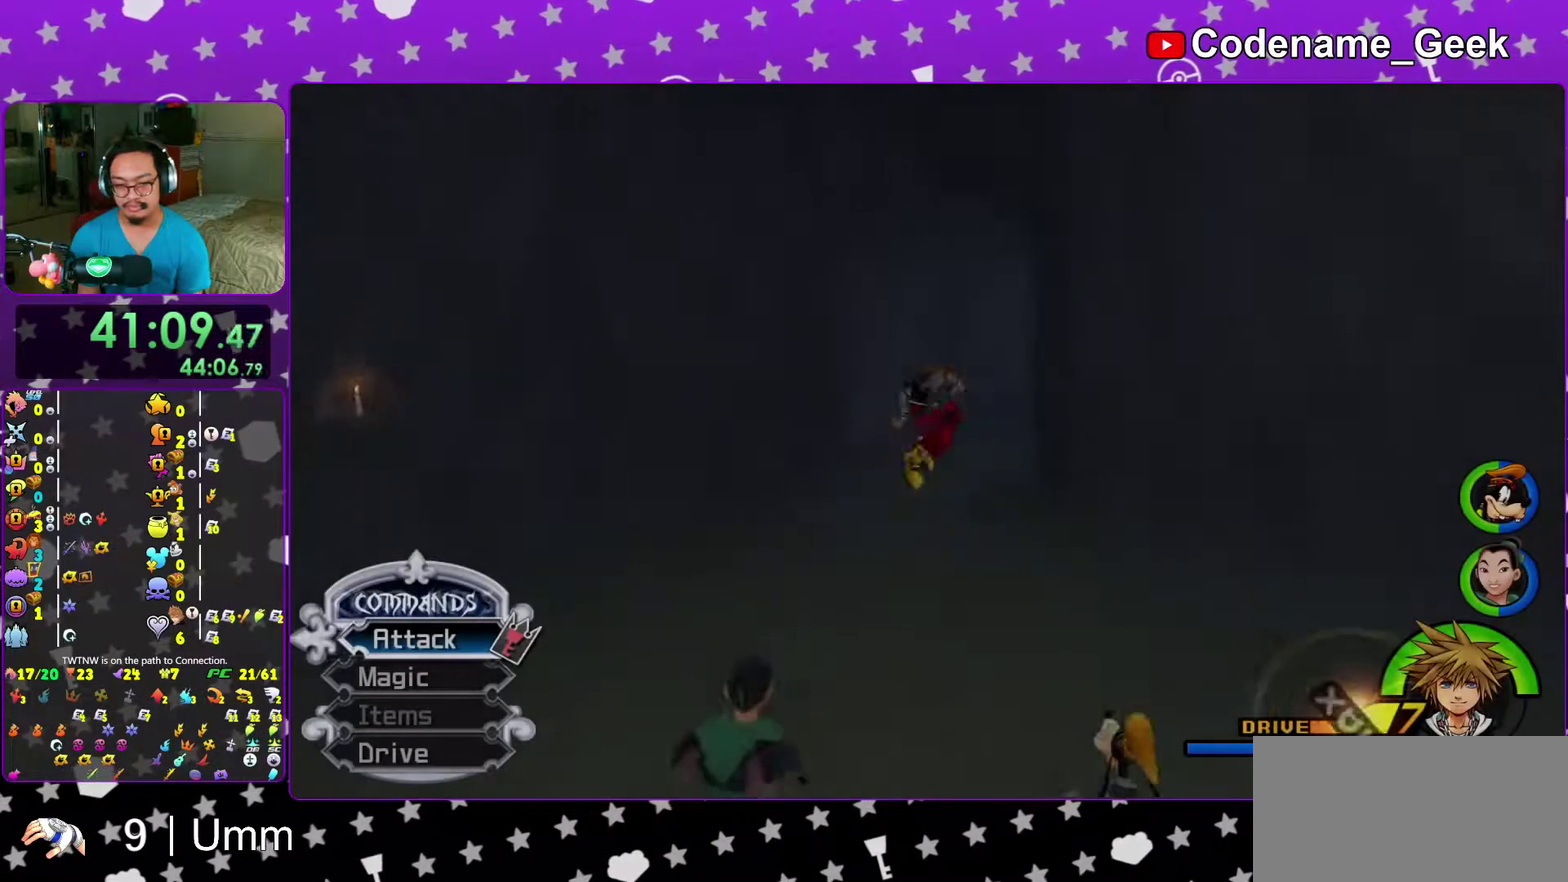
{"dt_ms": 500, "buttons": ["Y"], "left_stick": "up", "right_stick": "right"}
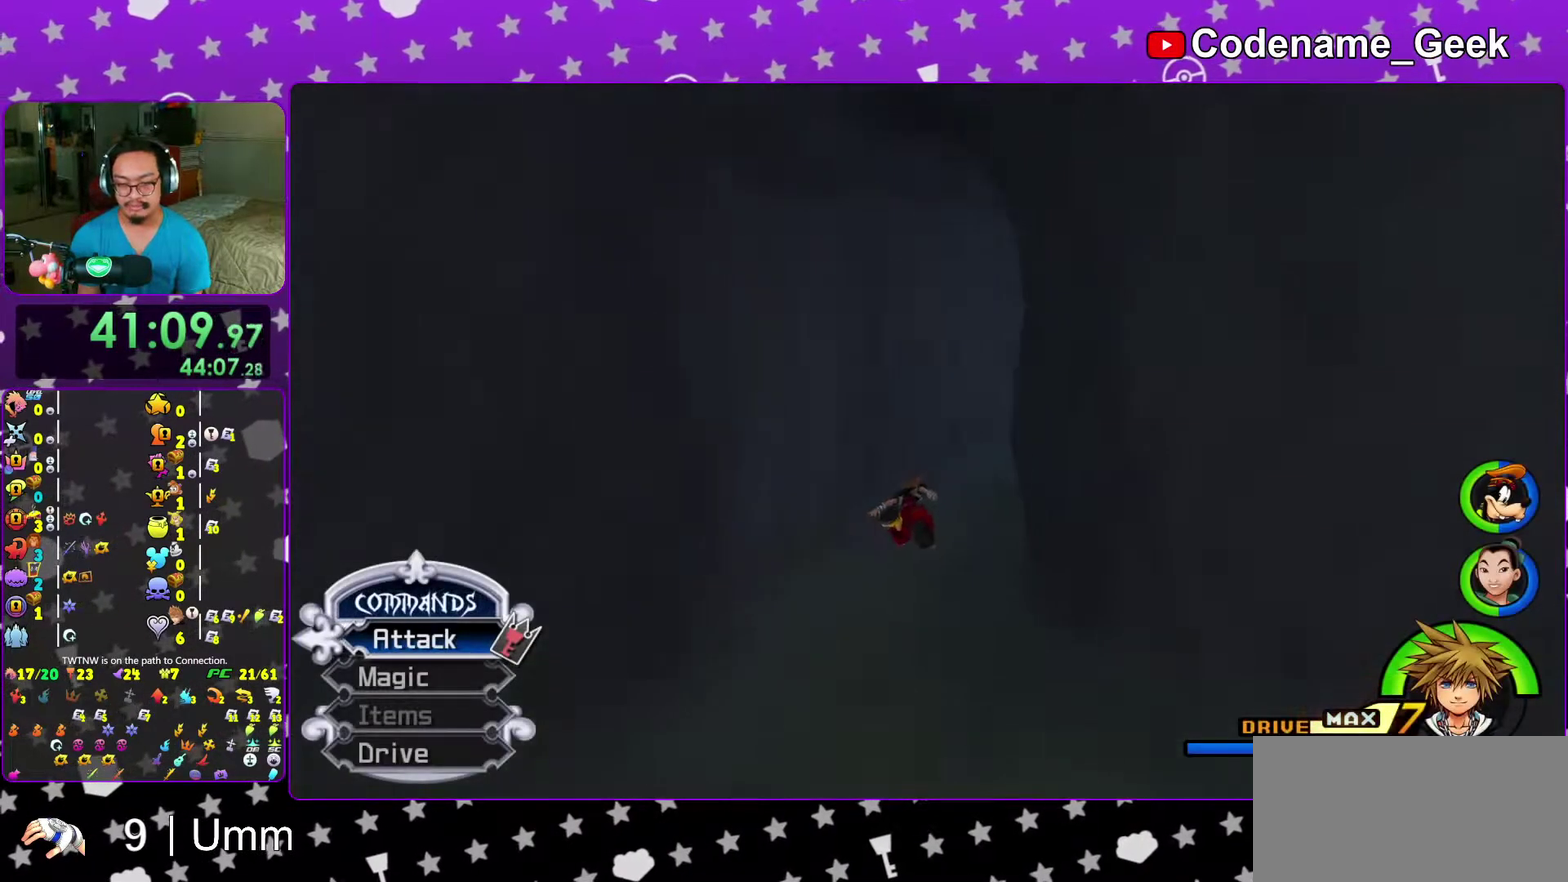
{"dt_ms": 500, "buttons": ["Y"], "left_stick": "up", "right_stick": "center", "events": [[133, "right_stick", "center"]]}
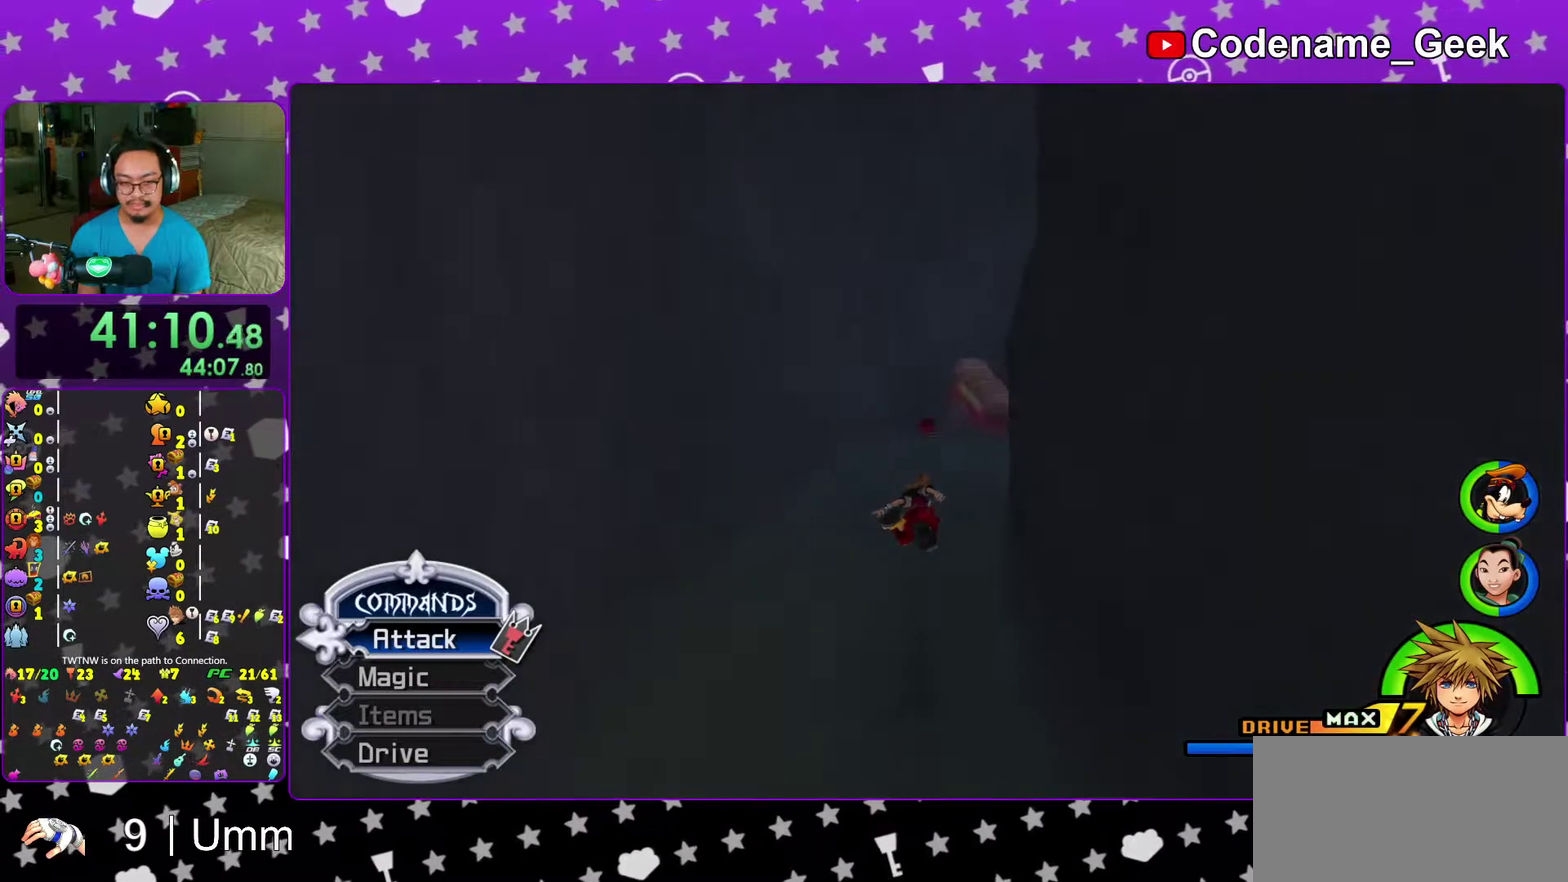
{"dt_ms": 500, "buttons": ["Y"], "left_stick": "up-right", "right_stick": "right", "events": [[83, "left_stick", "up-right"], [133, "right_stick", "right"]]}
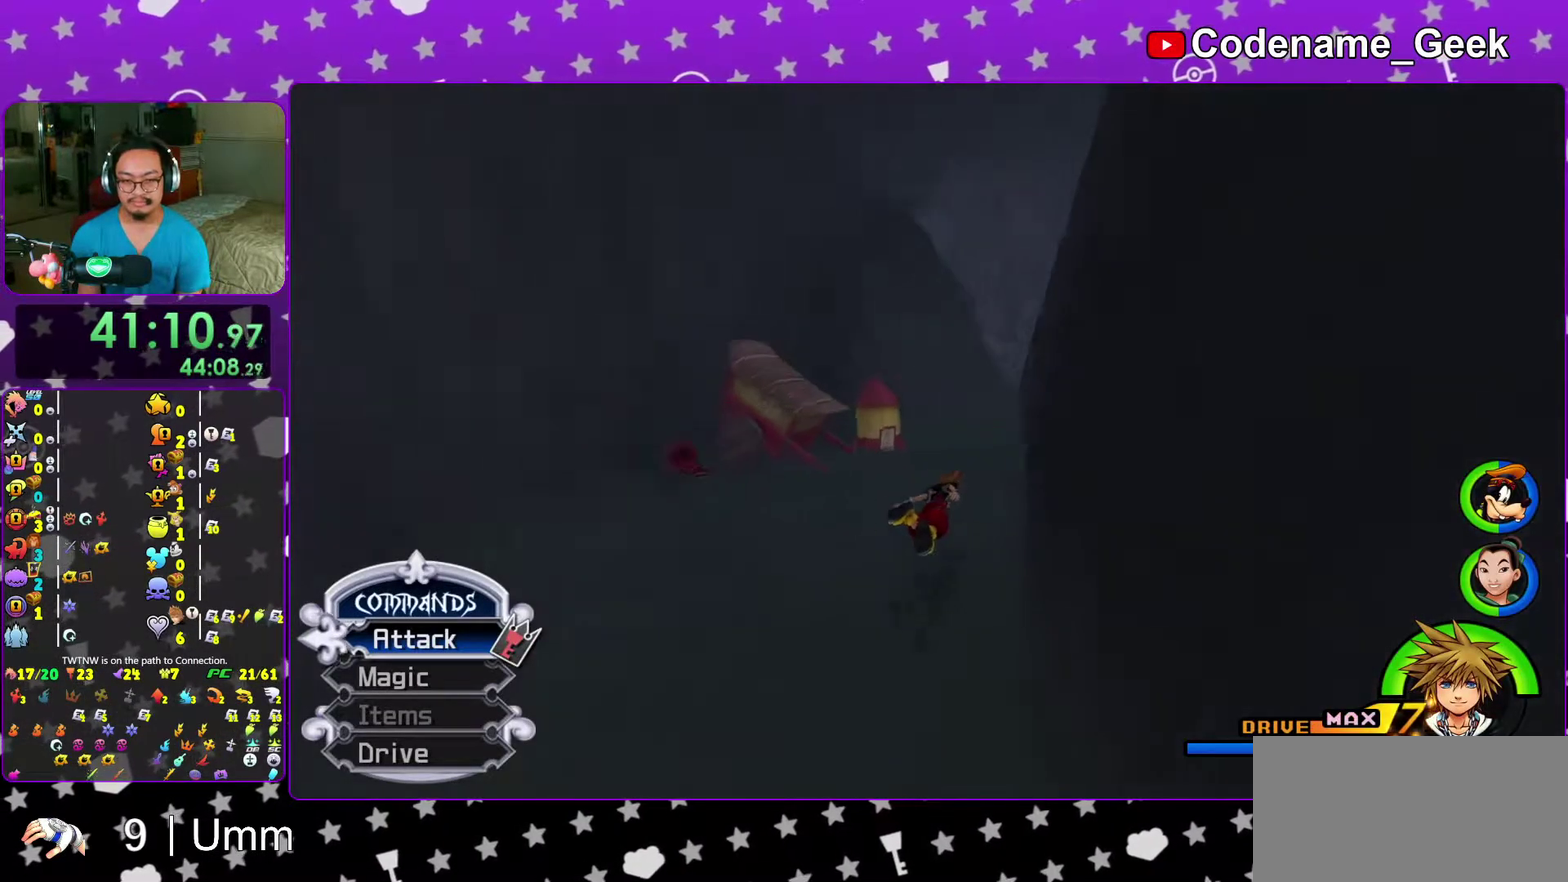
{"dt_ms": 500, "buttons": ["B"], "left_stick": "up", "right_stick": "center", "events": [[100, "Y", "up"], [117, "right_stick", "center"], [217, "B", "down"], [250, "left_stick", "up"]]}
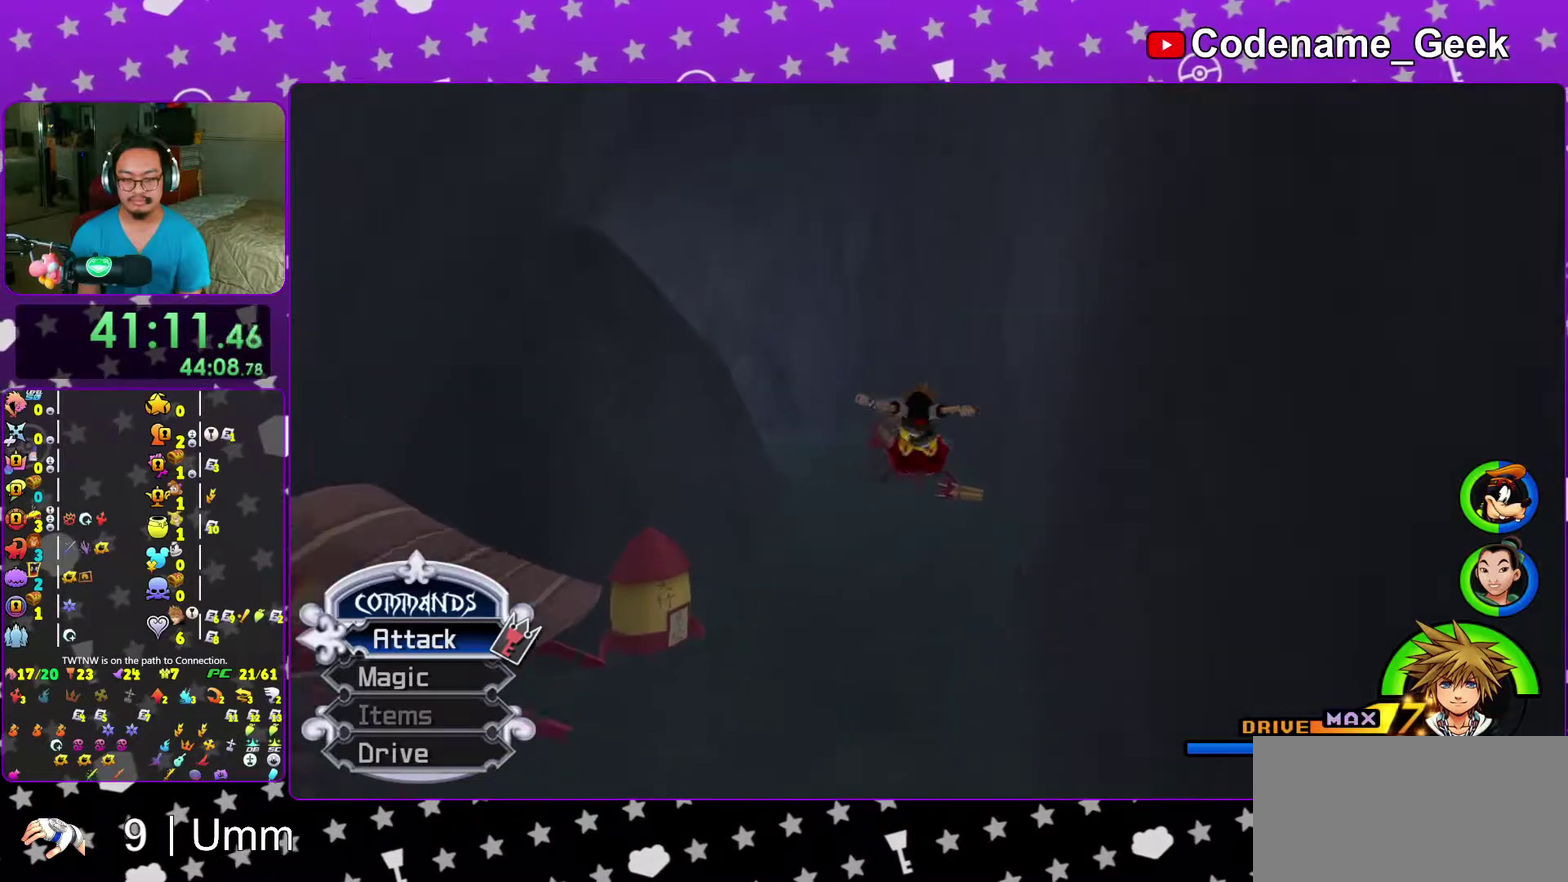
{"dt_ms": 500, "buttons": ["Y"], "left_stick": "up-left", "right_stick": "down-left", "events": [[83, "B", "up"], [100, "left_stick", "up-left"], [133, "B", "down"], [350, "B", "up"], [367, "right_stick", "down-right"], [433, "Y", "down"], [483, "right_stick", "down-left"]]}
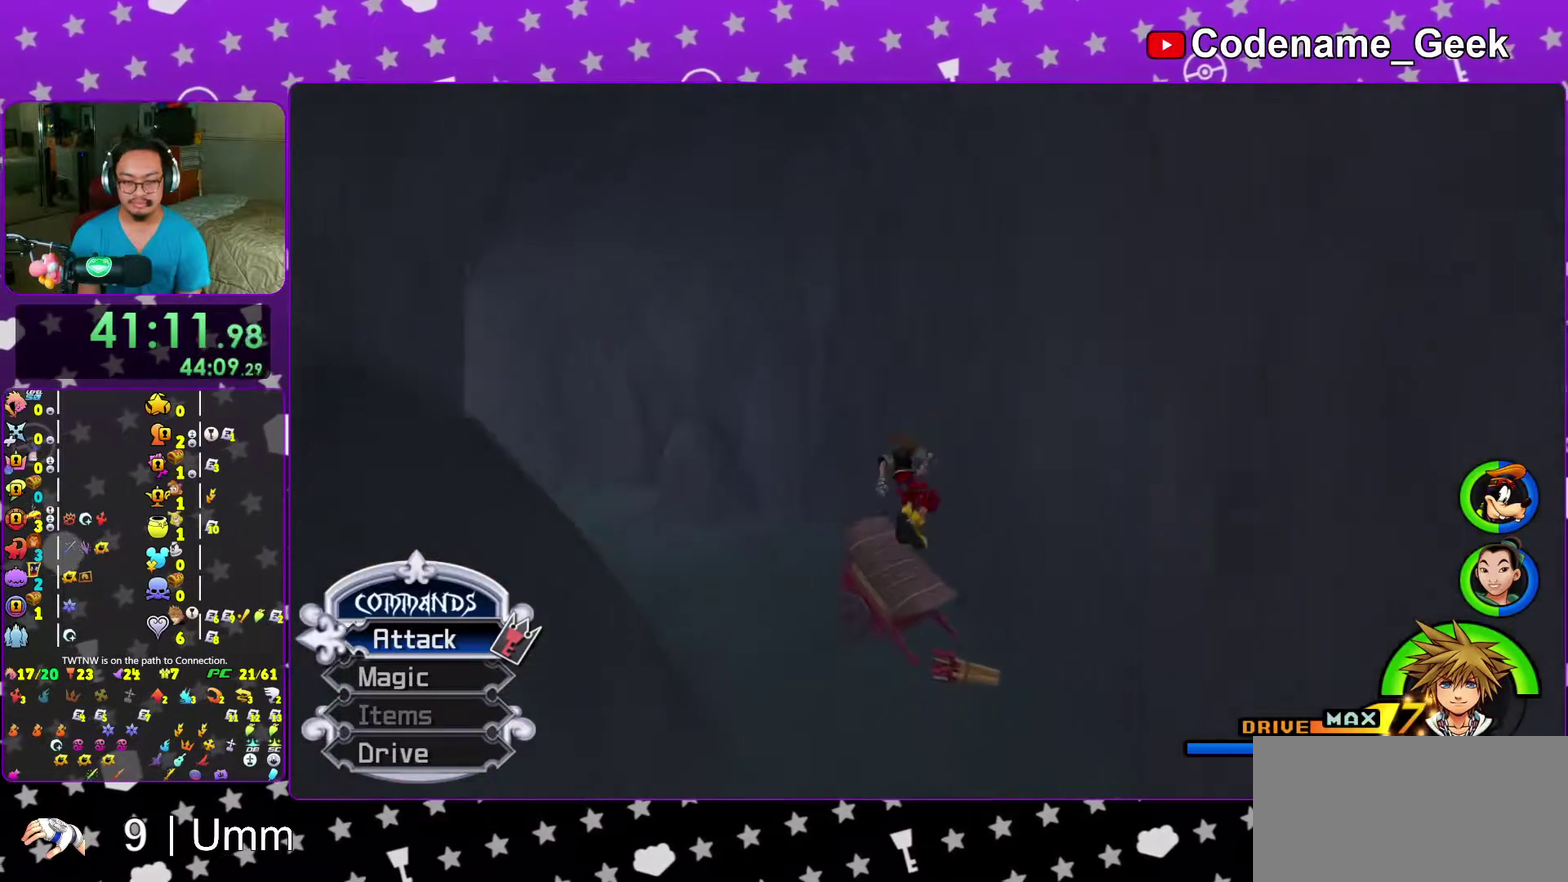
{"dt_ms": 500, "buttons": ["Y"], "left_stick": "up", "right_stick": "center", "events": [[50, "right_stick", "left"], [300, "right_stick", "down-left"], [383, "right_stick", "center"], [433, "left_stick", "up"]]}
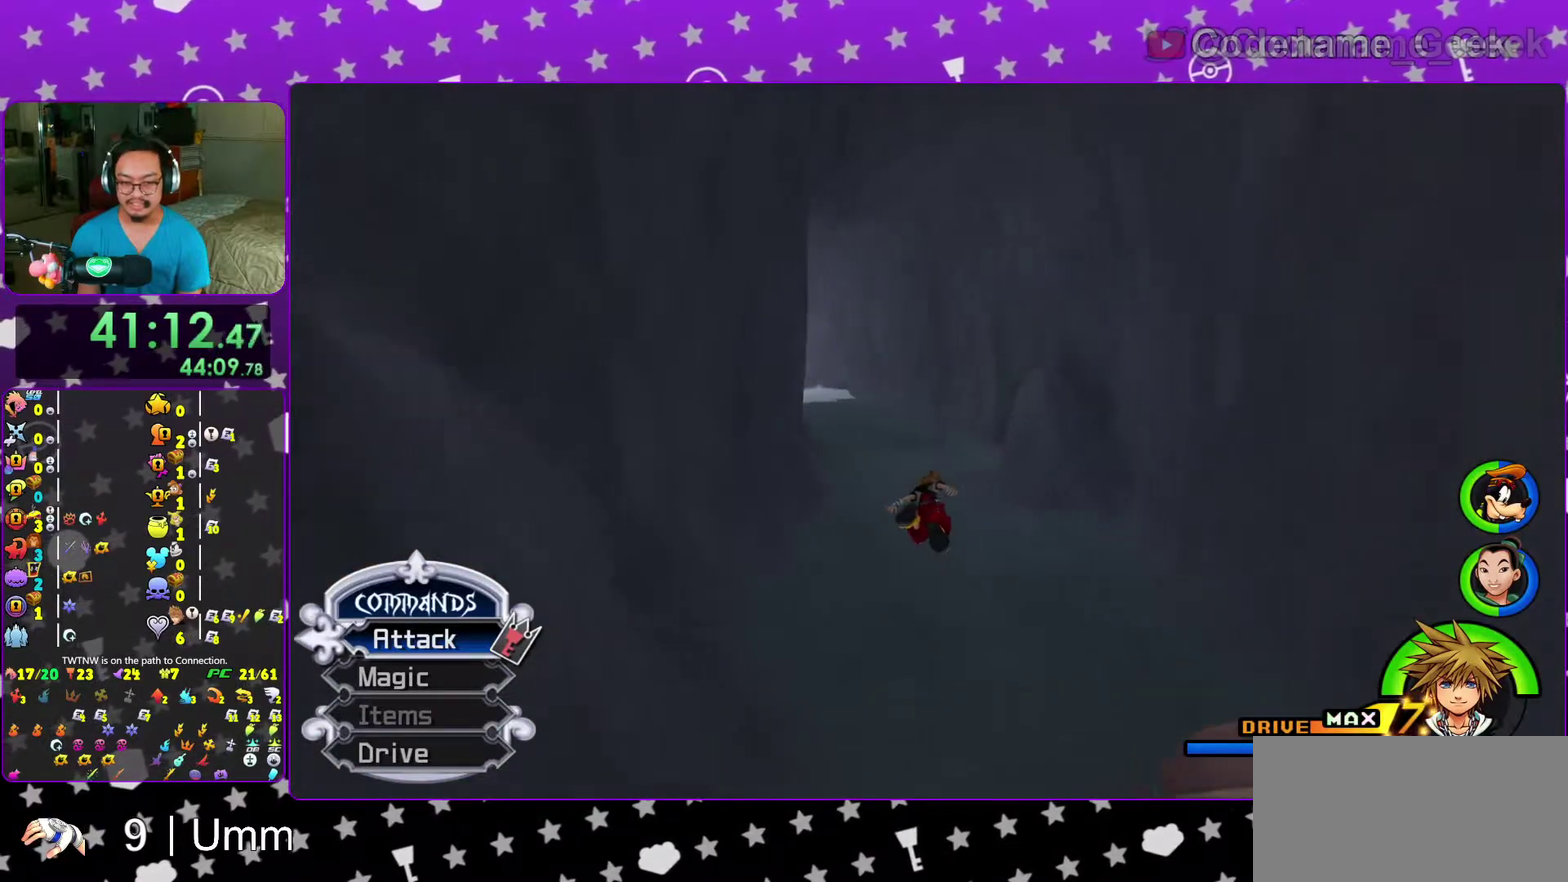
{"dt_ms": 500, "buttons": ["Y"], "left_stick": "up", "right_stick": "down", "events": [[383, "right_stick", "down"]]}
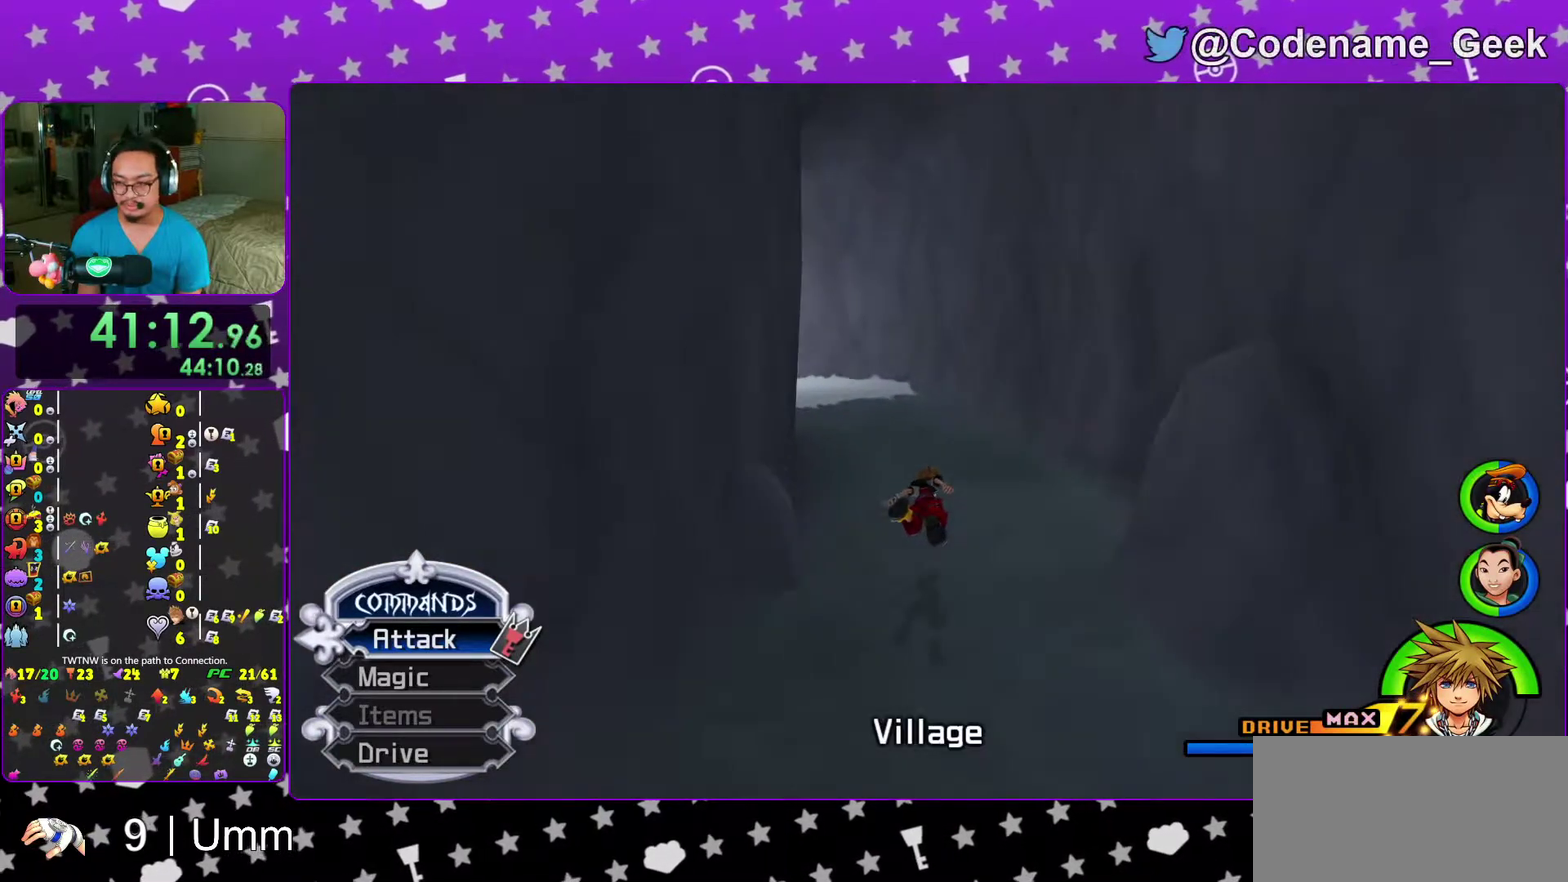
{"dt_ms": 500, "buttons": [], "left_stick": "up", "right_stick": "center"}